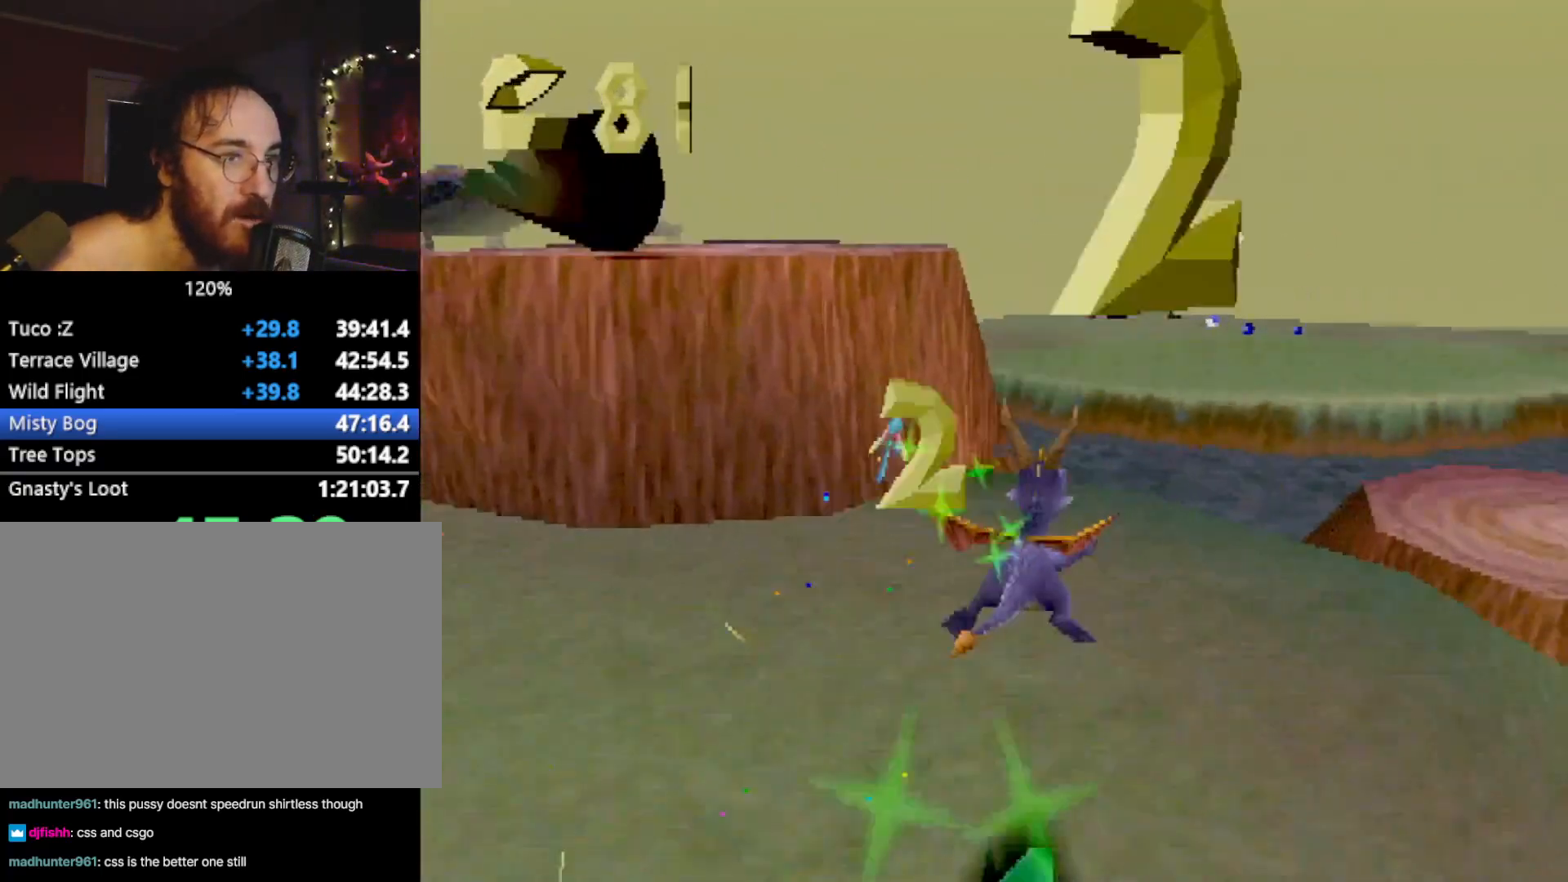
Gameplay with a controller (PlayStation layout); each line is a JSON object with the inputs held at the frame after it. "events" lists button and stick changes between this image and that frame as [ms after this image, input, new state], when the widget could be followed in between. Not read: L3 R3 right_stick.
{"buttons": ["SQUARE"], "left_stick": "center", "events": [[183, "CROSS", "down"], [217, "left_stick", "center"], [333, "CROSS", "up"]]}
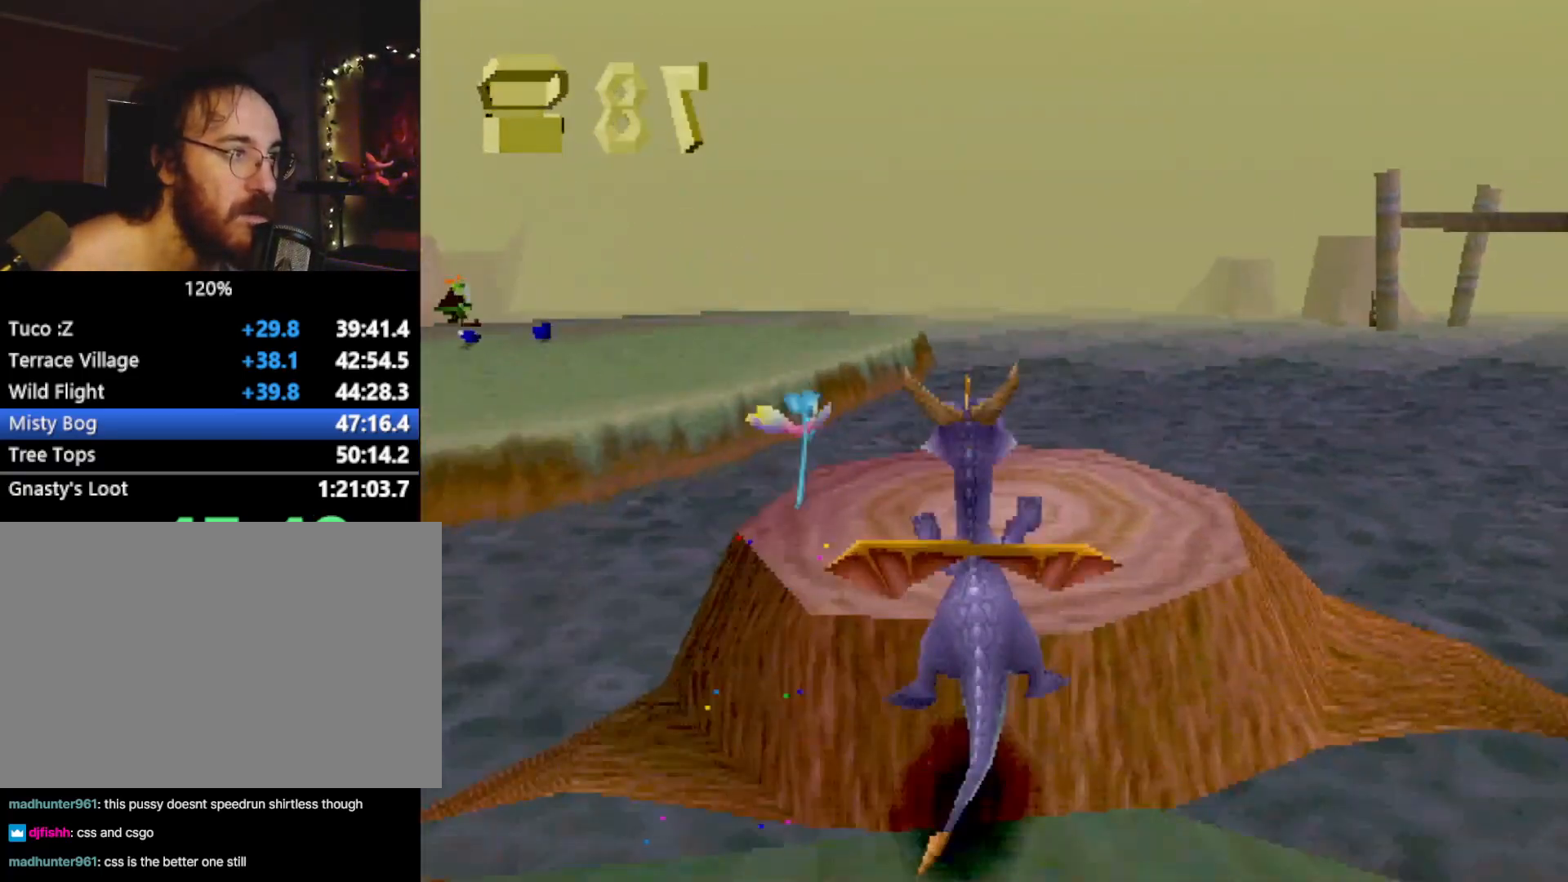
{"buttons": ["SQUARE"], "left_stick": "left", "events": [[50, "left_stick", "left"], [217, "left_stick", "center"], [501, "left_stick", "left"]]}
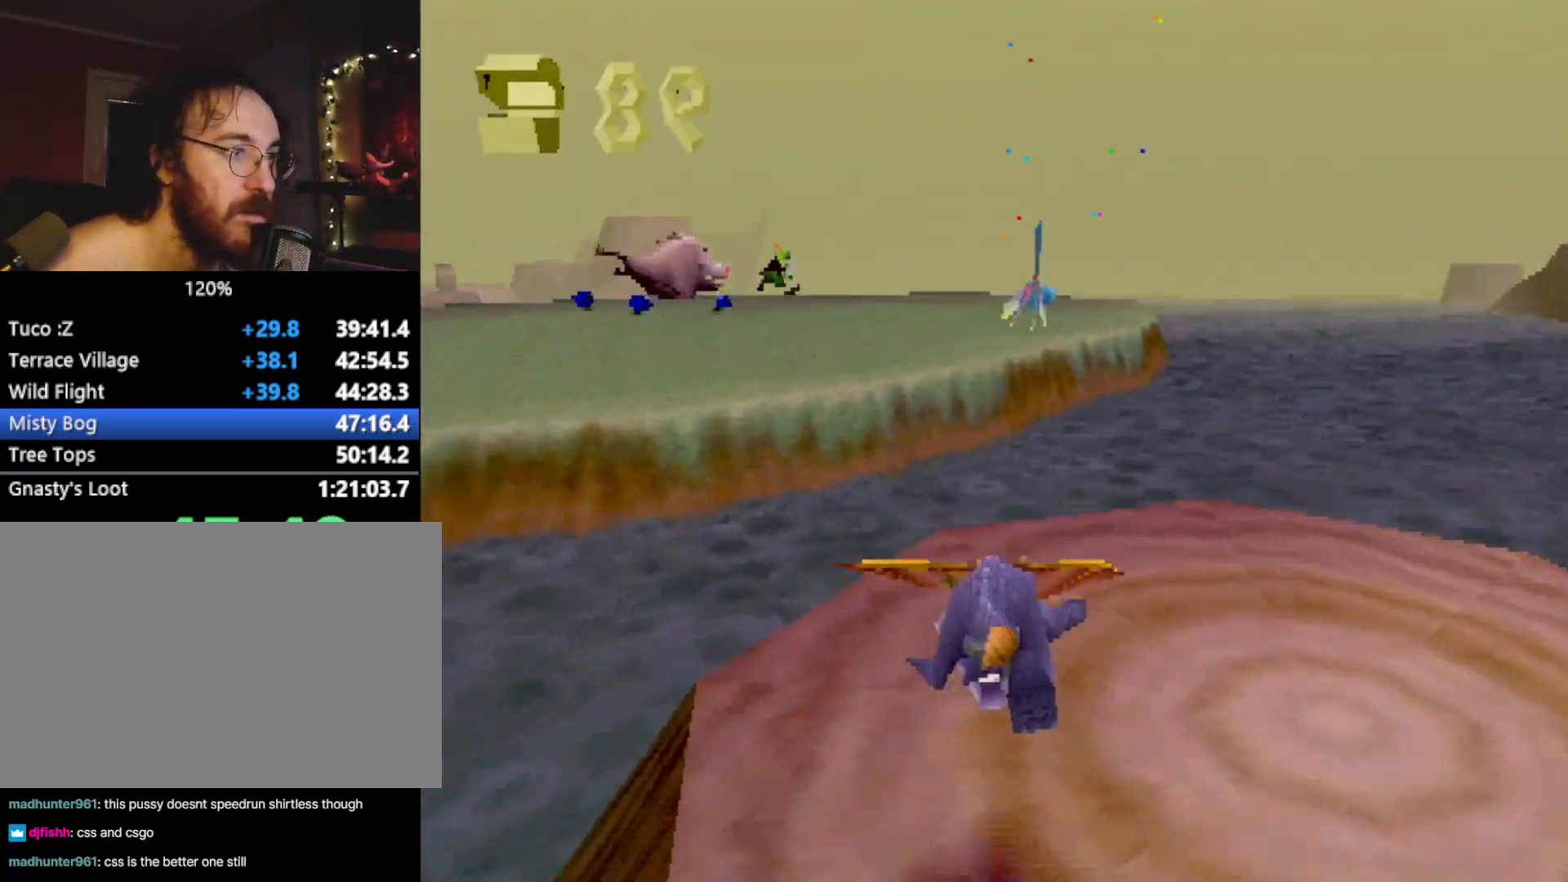
{"buttons": ["CROSS"], "left_stick": "center", "events": [[133, "left_stick", "center"], [167, "CROSS", "down"], [383, "CROSS", "up"], [383, "SQUARE", "up"], [467, "CROSS", "down"]]}
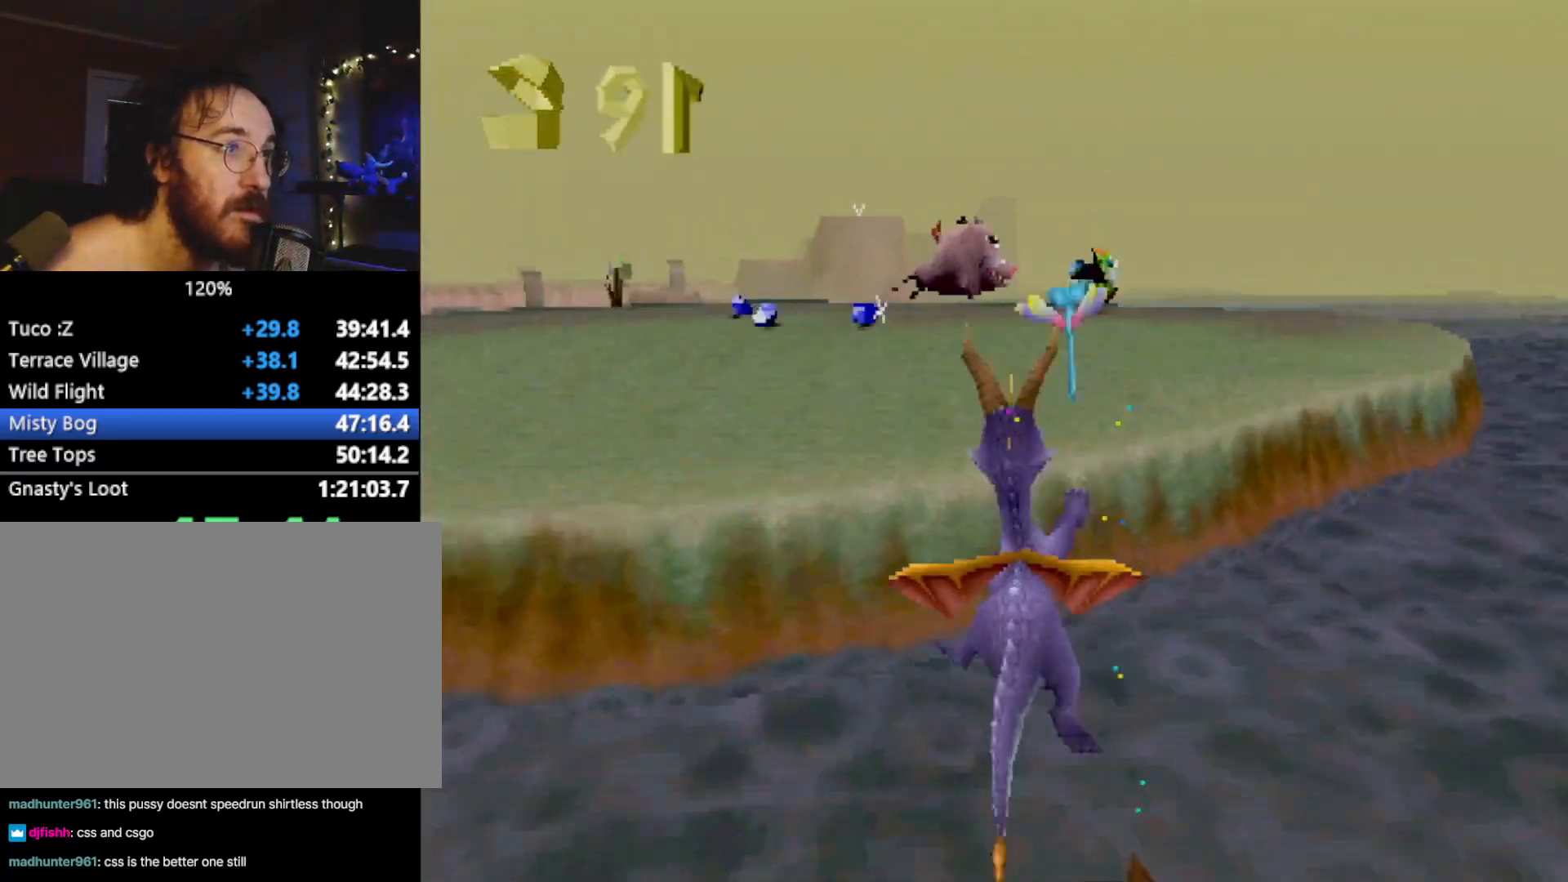
{"buttons": ["SQUARE"], "left_stick": "right", "events": [[67, "CROSS", "up"], [200, "SQUARE", "down"], [300, "left_stick", "right"]]}
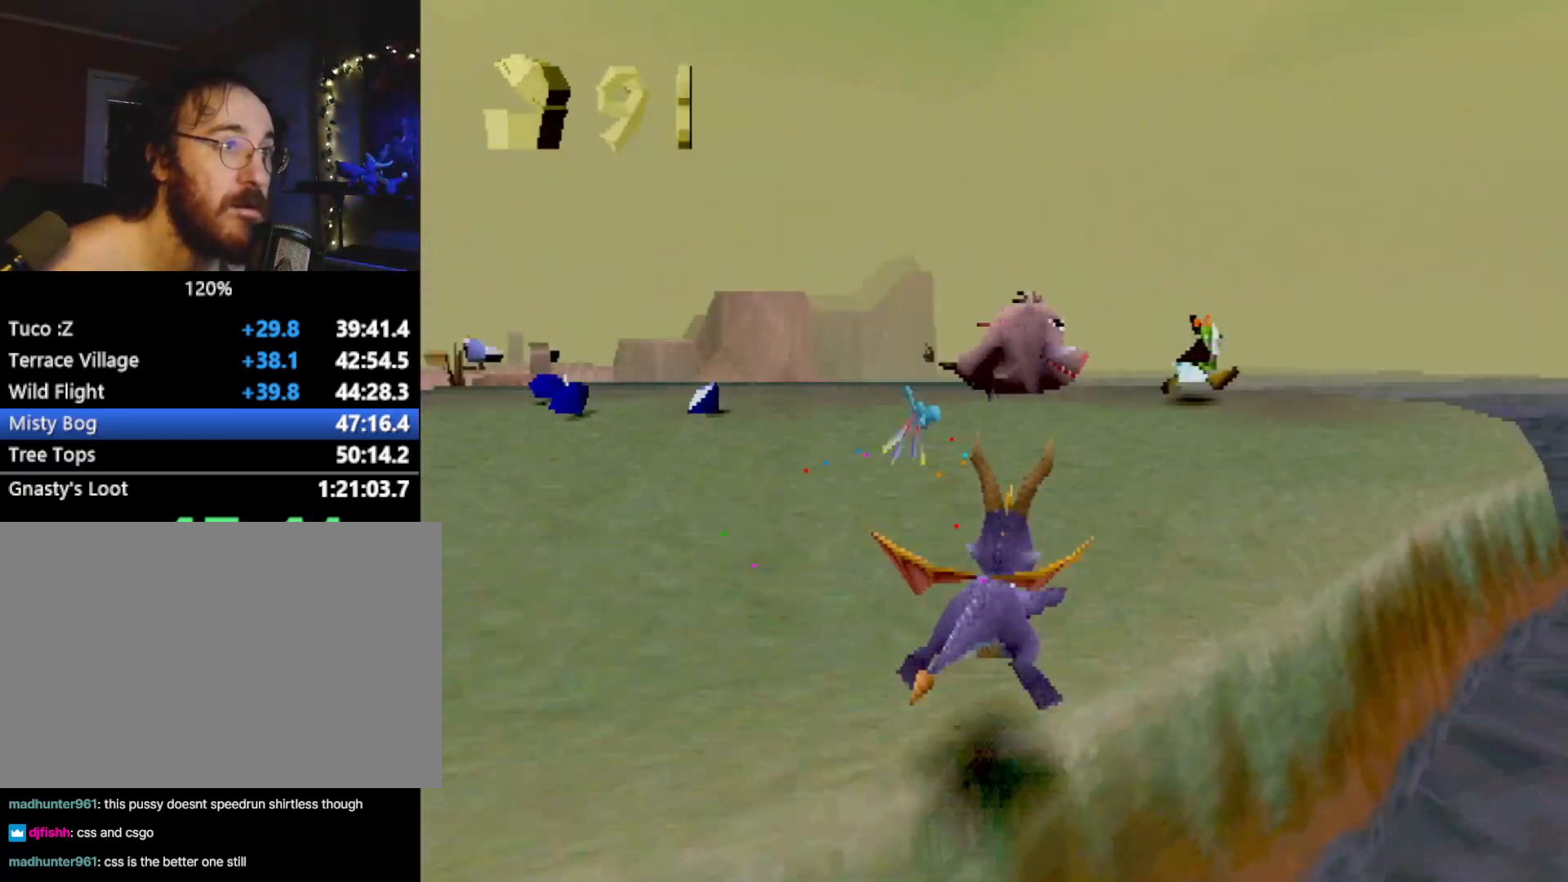
{"buttons": ["SQUARE"], "left_stick": "up", "events": [[100, "left_stick", "up"], [350, "SQUARE", "up"], [367, "CIRCLE", "down"], [417, "CIRCLE", "up"], [417, "SQUARE", "down"]]}
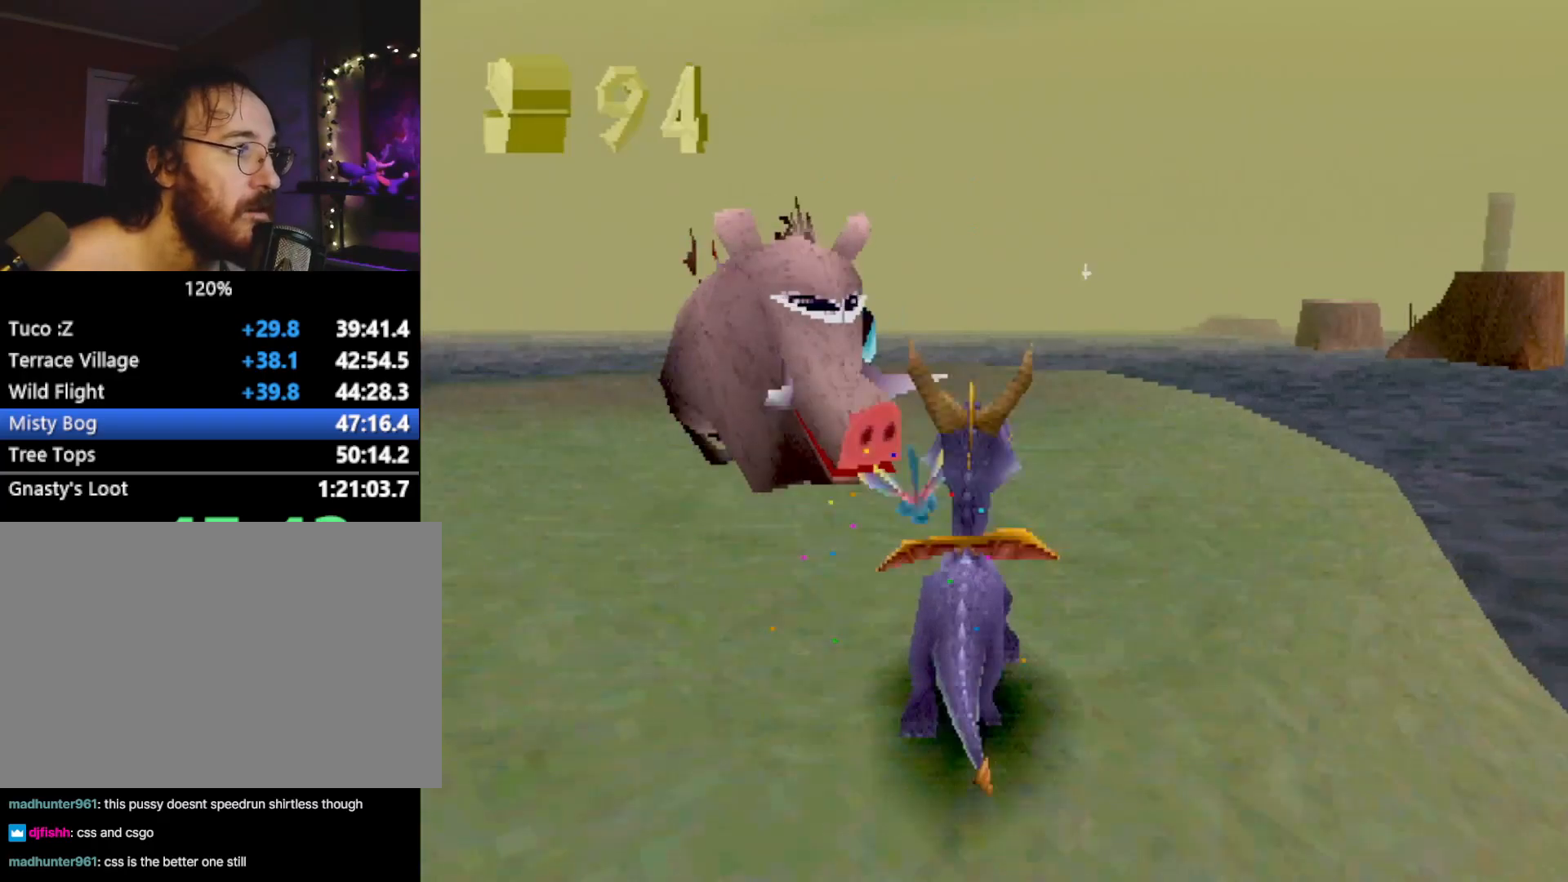
{"buttons": ["SQUARE"], "left_stick": "left", "events": [[67, "left_stick", "up-left"], [384, "left_stick", "left"]]}
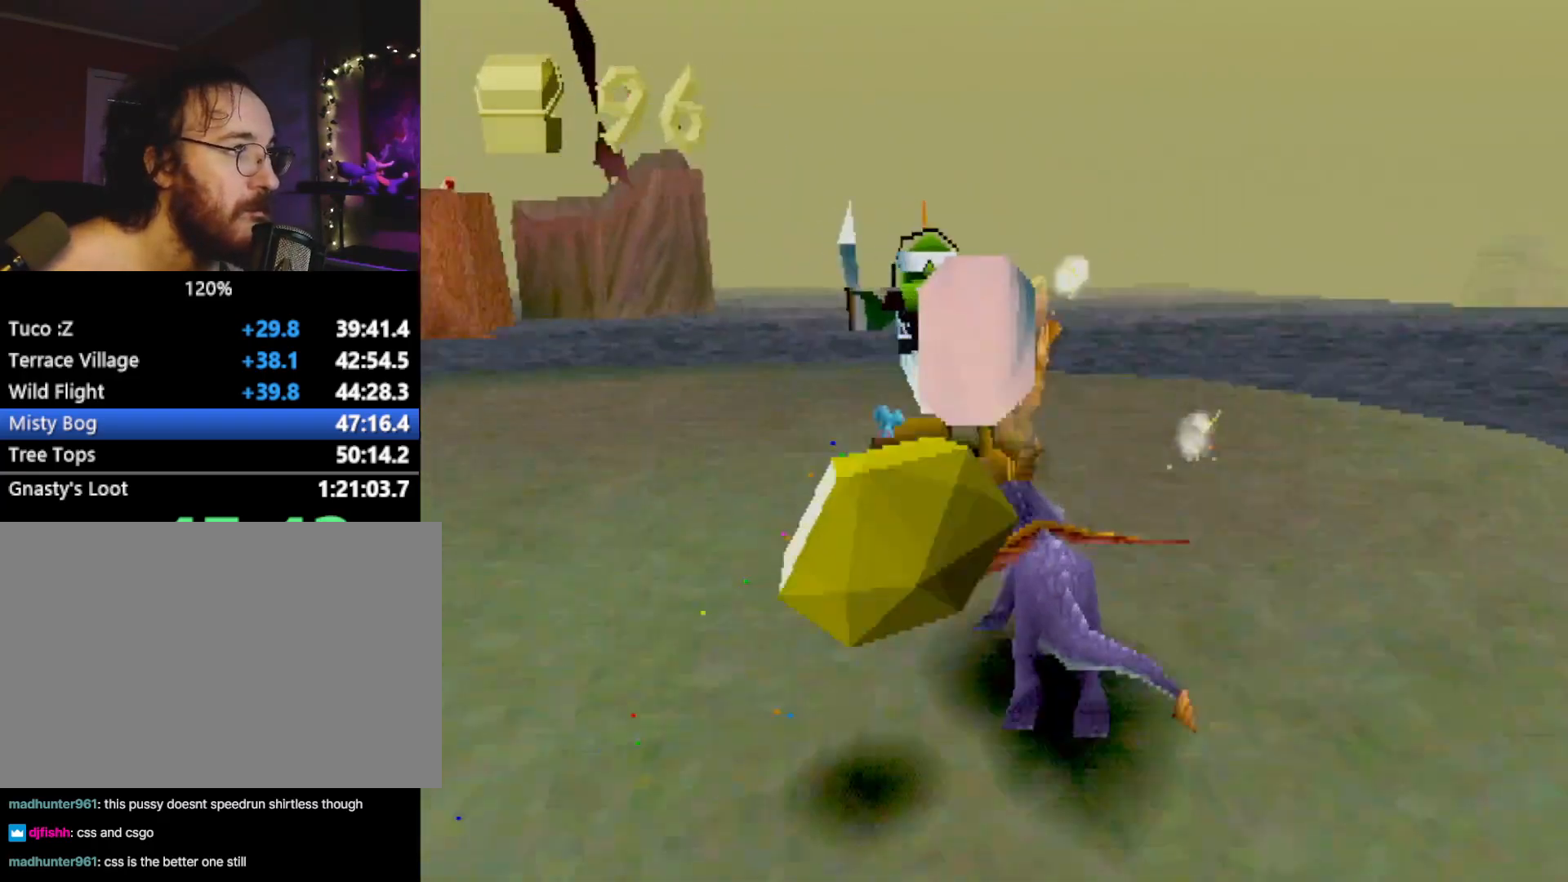
{"buttons": [], "left_stick": "left", "events": [[234, "SQUARE", "up"], [284, "CROSS", "down"], [284, "R2", "down"], [467, "R2", "up"], [484, "CROSS", "up"]]}
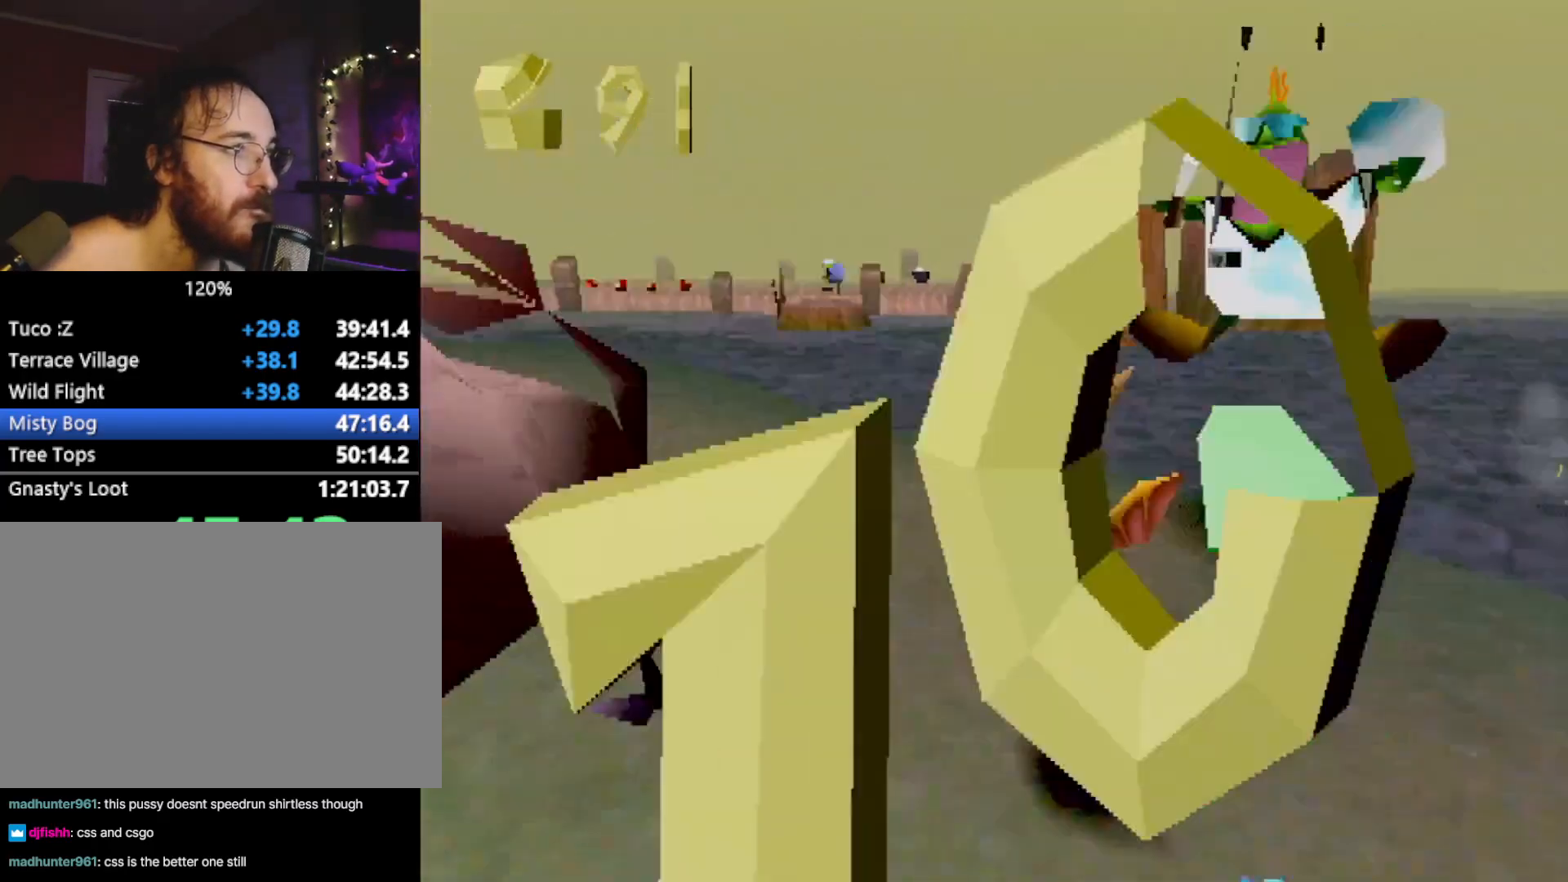
{"buttons": ["SQUARE"], "left_stick": "center", "events": [[84, "SQUARE", "down"], [184, "CROSS", "down"], [234, "left_stick", "center"], [301, "CROSS", "up"]]}
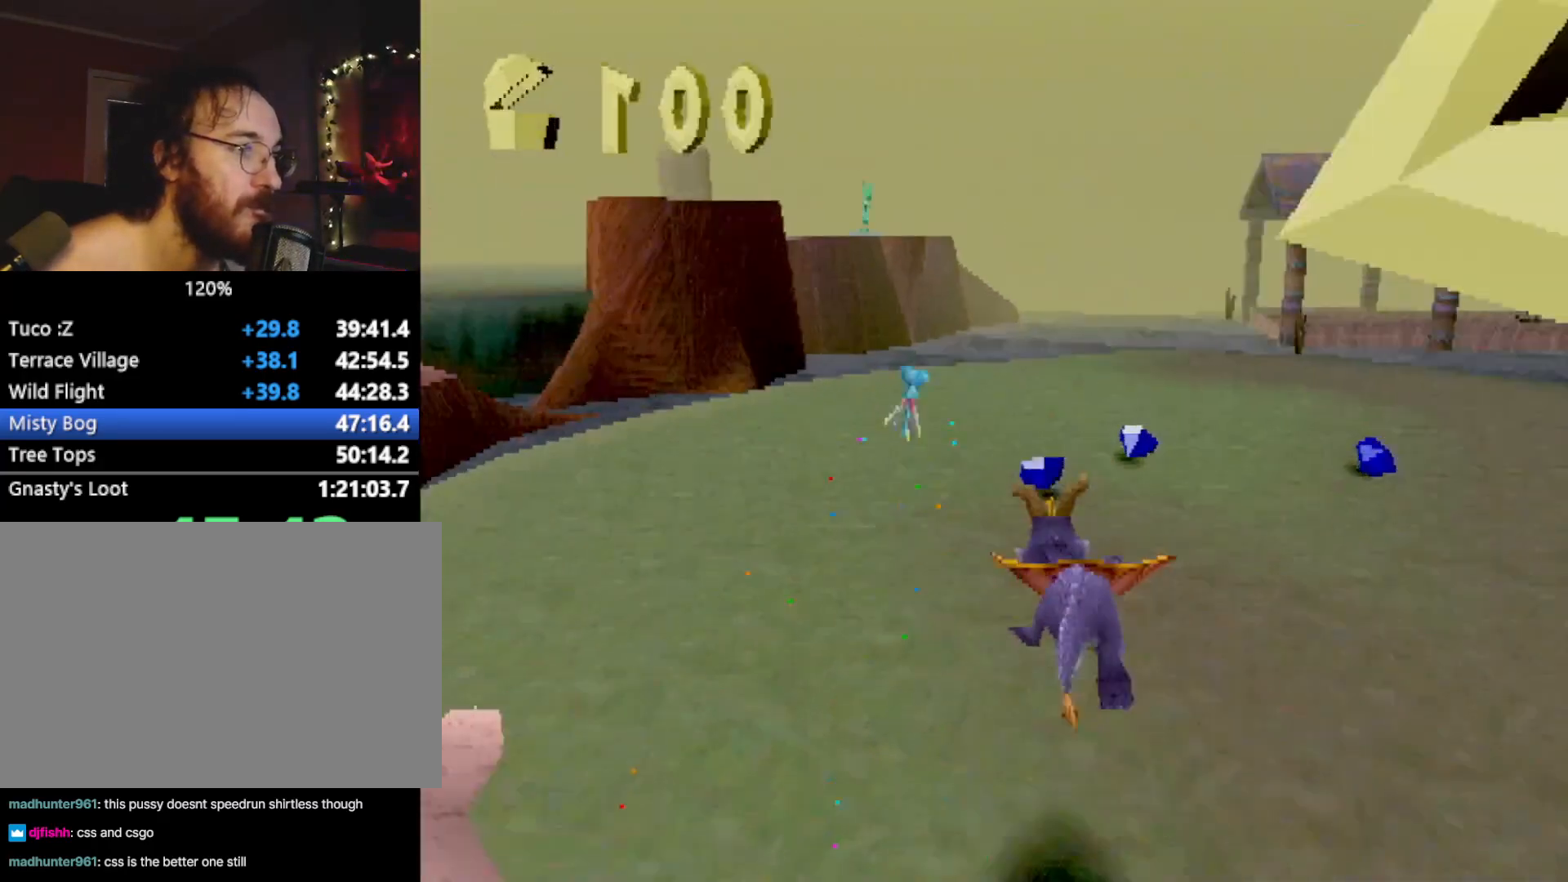
{"buttons": ["SQUARE"], "left_stick": "up-right", "events": [[50, "R2", "down"], [83, "left_stick", "right"], [300, "R2", "up"], [300, "SQUARE", "up"], [350, "L2", "down"], [350, "left_stick", "up-right"], [450, "L2", "up"], [484, "SQUARE", "down"]]}
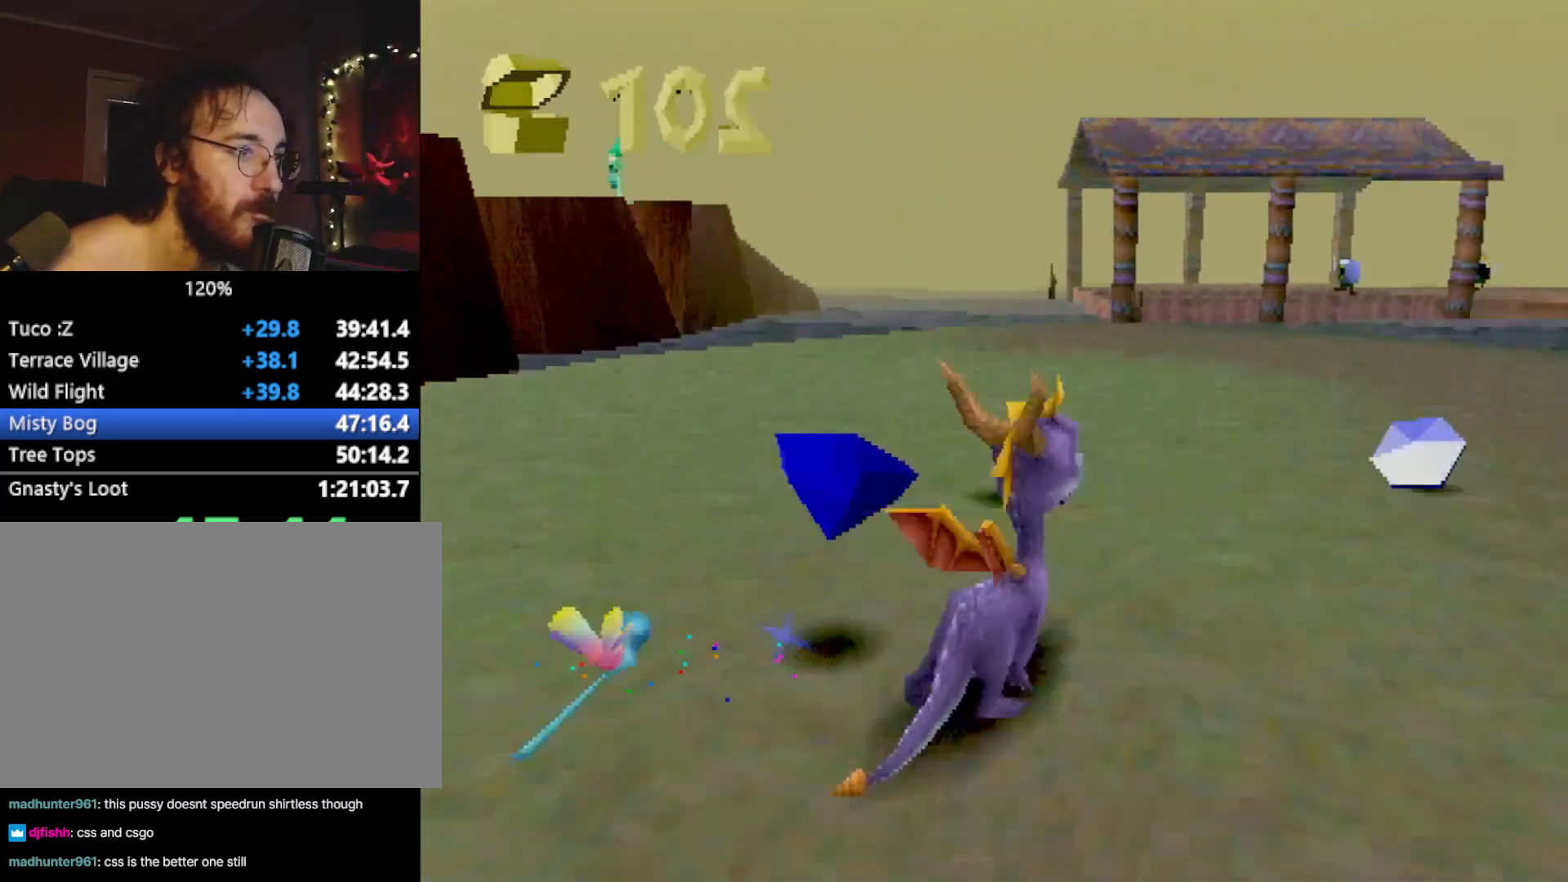
{"buttons": ["SQUARE"], "left_stick": "center", "events": [[233, "left_stick", "center"]]}
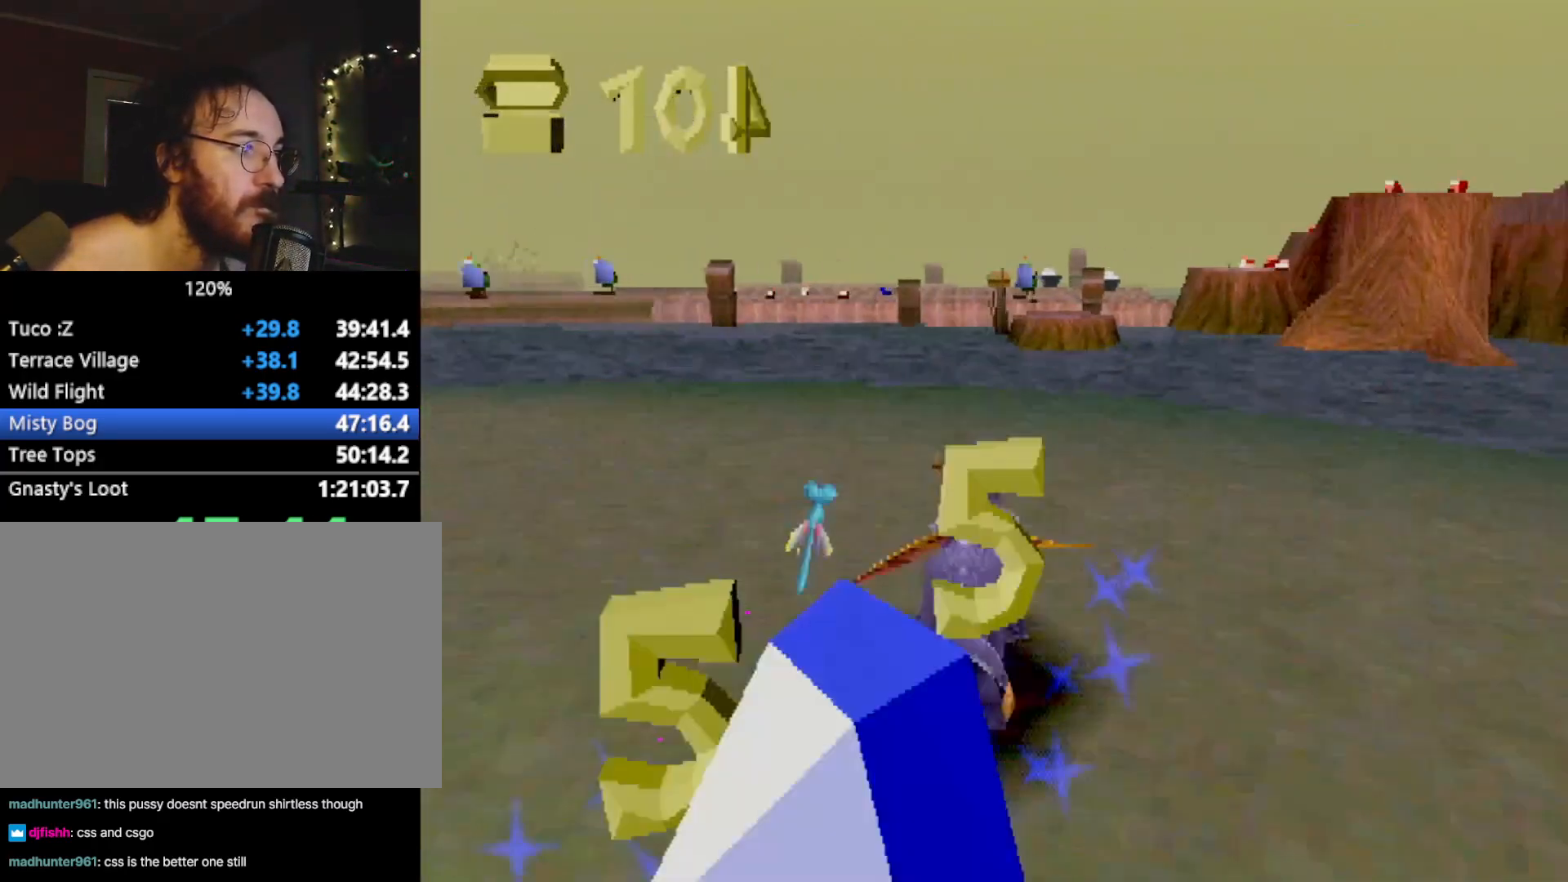
{"buttons": ["L2"], "left_stick": "up", "events": [[300, "left_stick", "up"], [450, "L2", "down"], [484, "SQUARE", "up"]]}
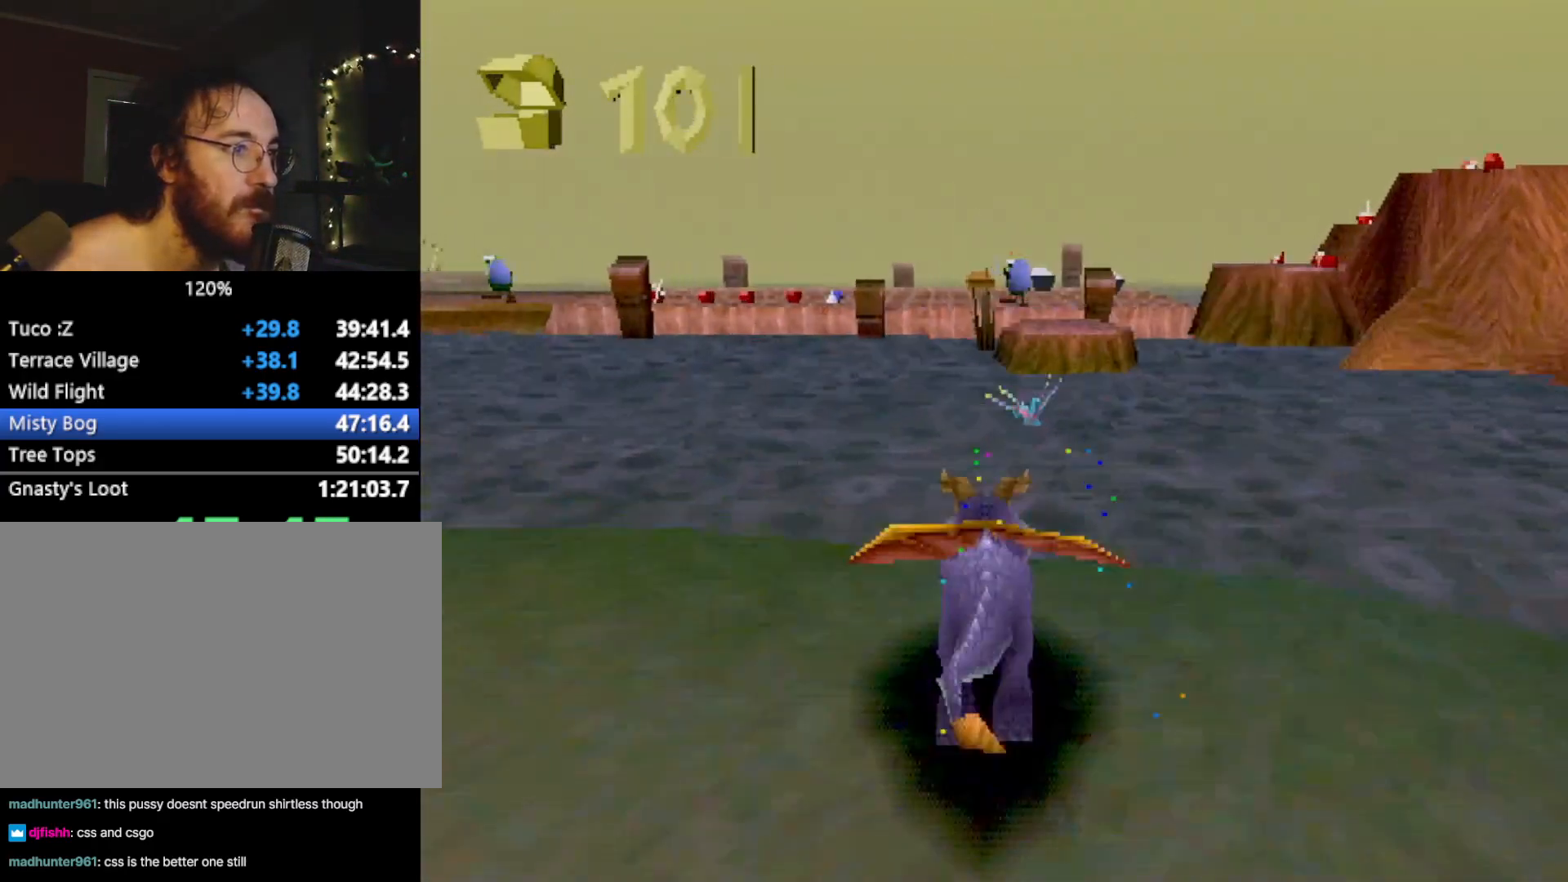
{"buttons": ["CROSS"], "left_stick": "up", "events": [[17, "CROSS", "down"], [84, "L2", "up"]]}
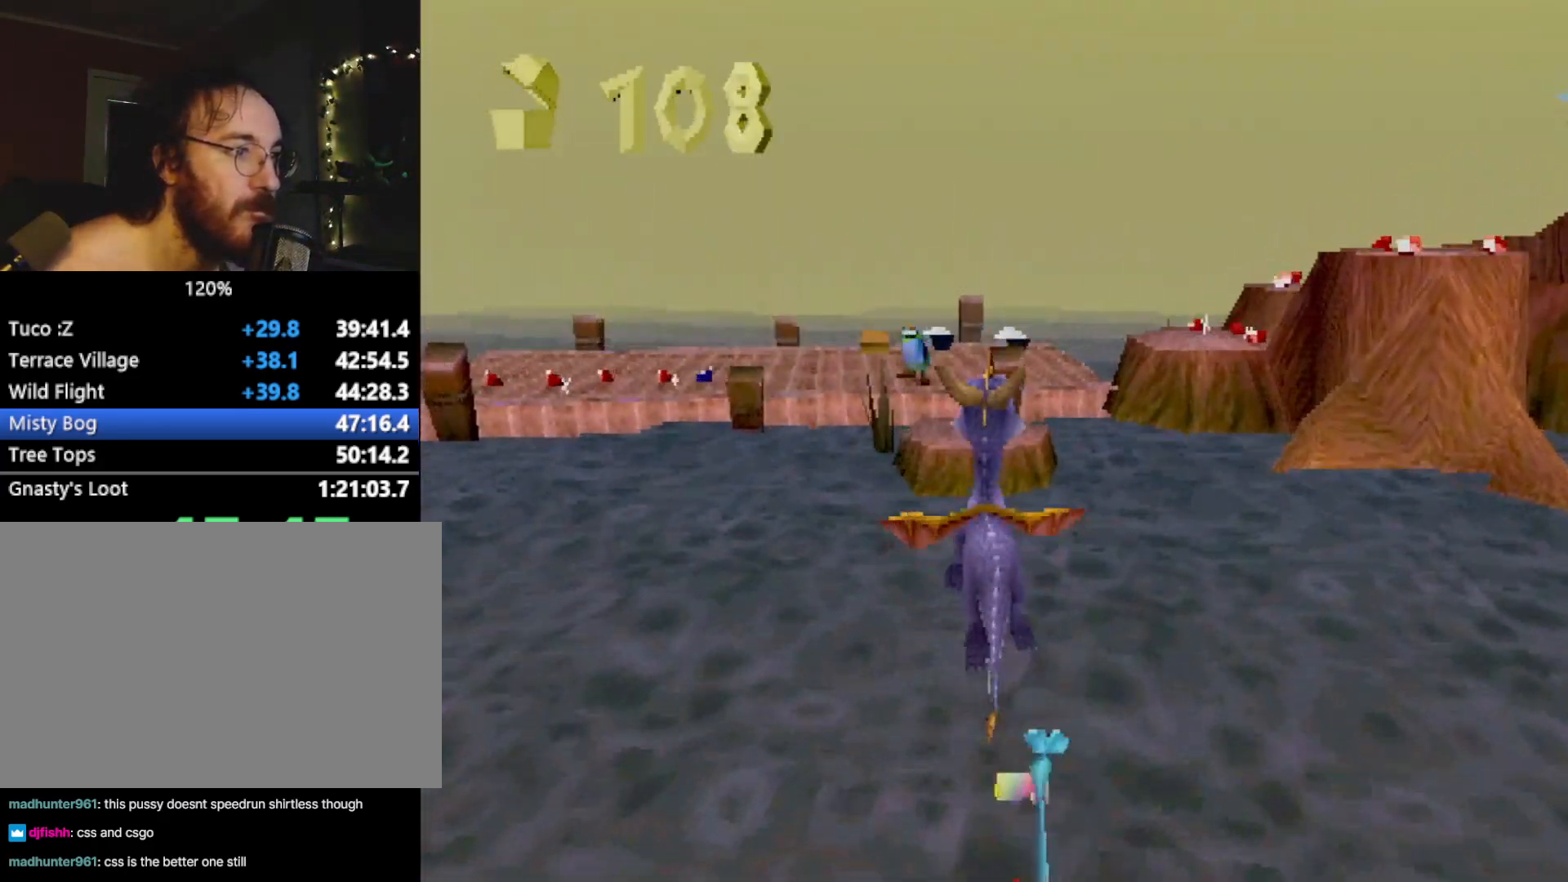
{"buttons": [], "left_stick": "center", "events": [[50, "CROSS", "up"], [117, "SQUARE", "down"], [200, "CROSS", "down"], [200, "SQUARE", "up"], [250, "CROSS", "up"], [267, "CROSS", "down"], [317, "CIRCLE", "down"], [317, "CROSS", "up"], [350, "CIRCLE", "up"], [434, "left_stick", "center"]]}
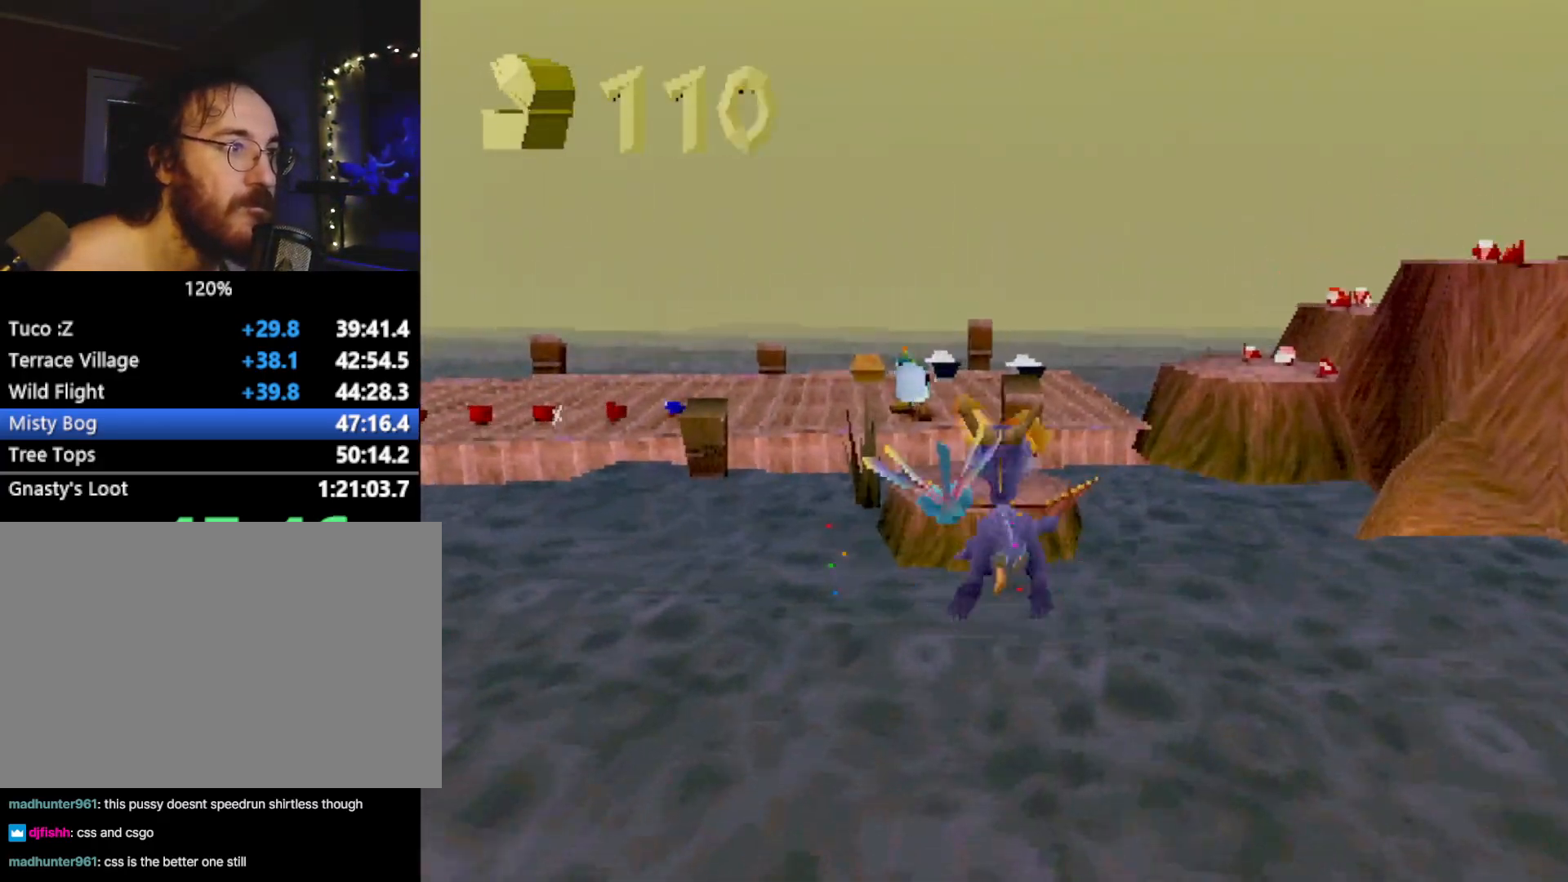
{"buttons": [], "left_stick": "center", "events": []}
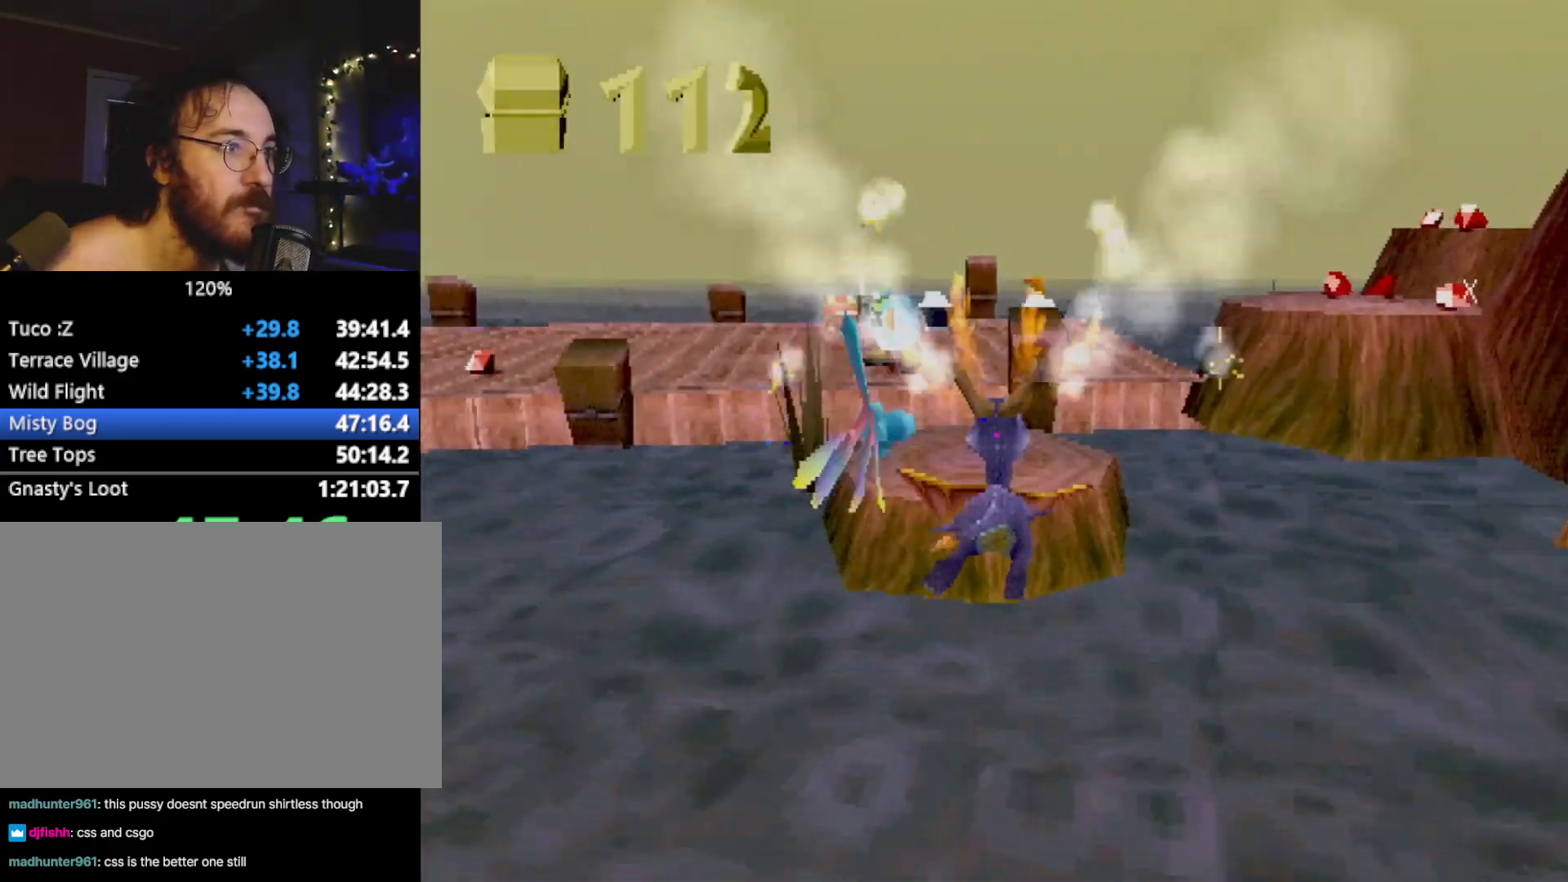
{"buttons": ["CROSS", "SQUARE"], "left_stick": "center", "events": [[17, "SQUARE", "down"], [267, "left_stick", "left"], [384, "CROSS", "down"], [417, "left_stick", "center"]]}
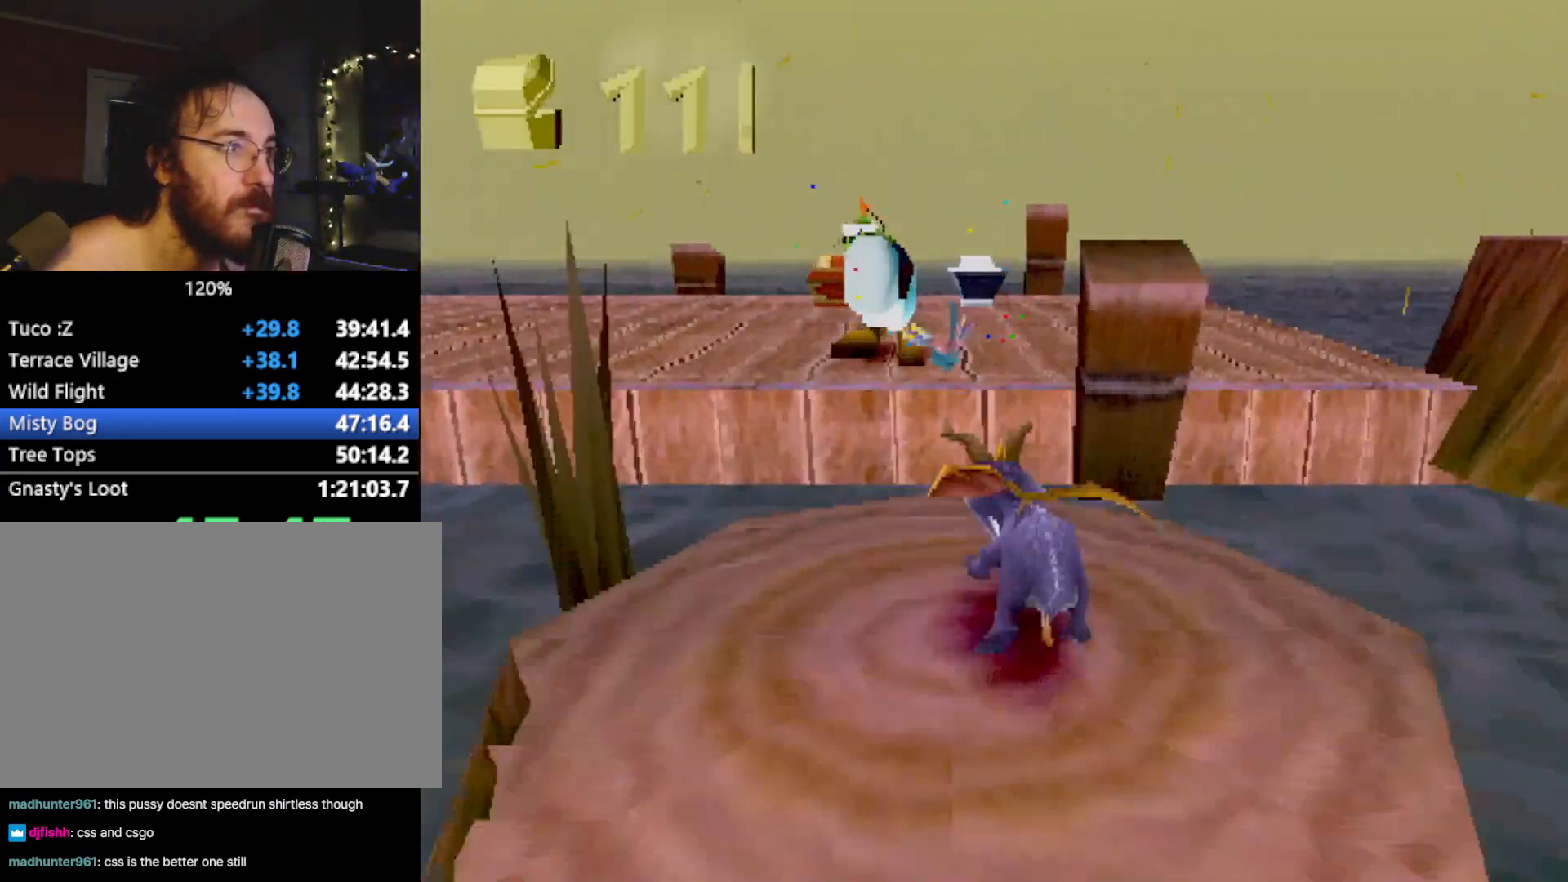
{"buttons": ["SQUARE"], "left_stick": "up-left", "events": [[51, "CROSS", "up"], [251, "CROSS", "down"], [251, "left_stick", "up-left"], [351, "CROSS", "up"]]}
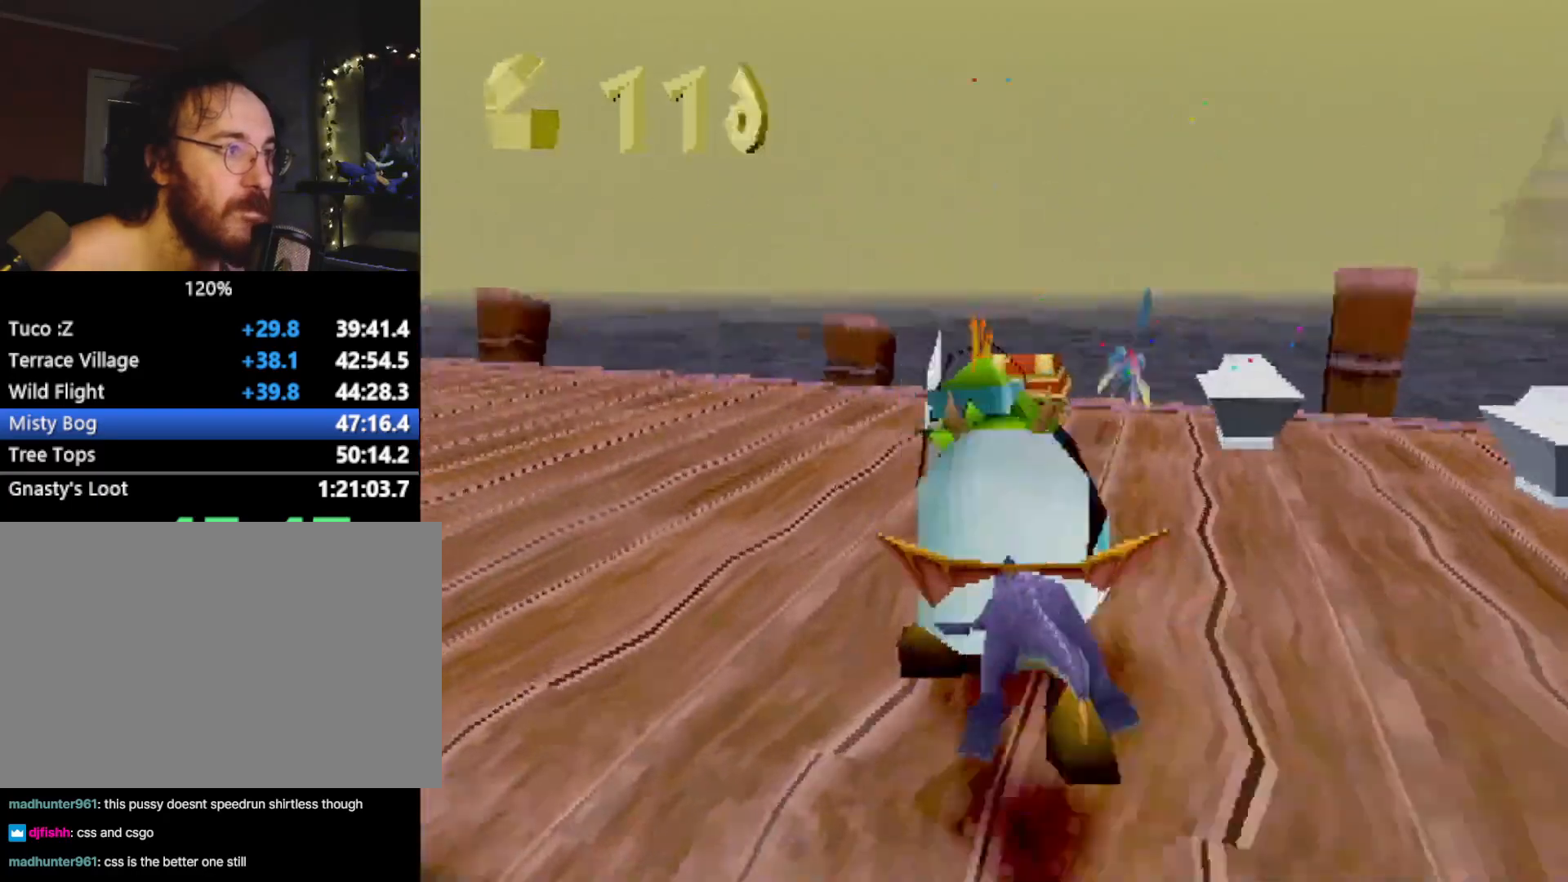
{"buttons": ["SQUARE"], "left_stick": "center", "events": [[50, "SQUARE", "up"], [133, "R2", "down"], [167, "CROSS", "down"], [234, "R2", "up"], [267, "CROSS", "up"], [267, "SQUARE", "down"], [417, "left_stick", "center"]]}
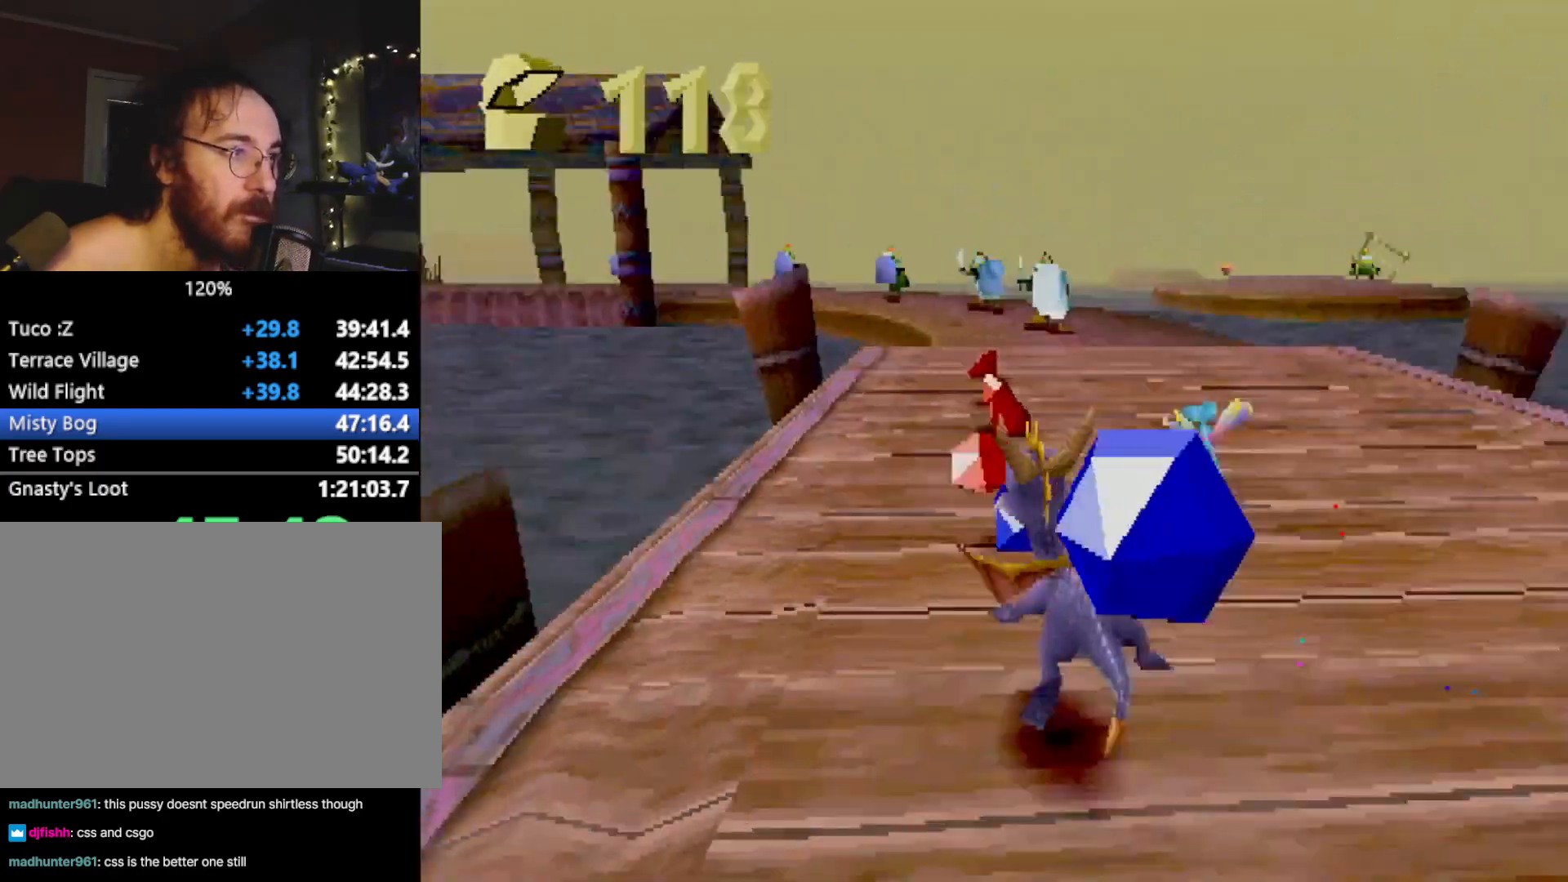
{"buttons": ["SQUARE"], "left_stick": "right", "events": [[116, "left_stick", "right"], [133, "R2", "down"], [433, "R2", "up"]]}
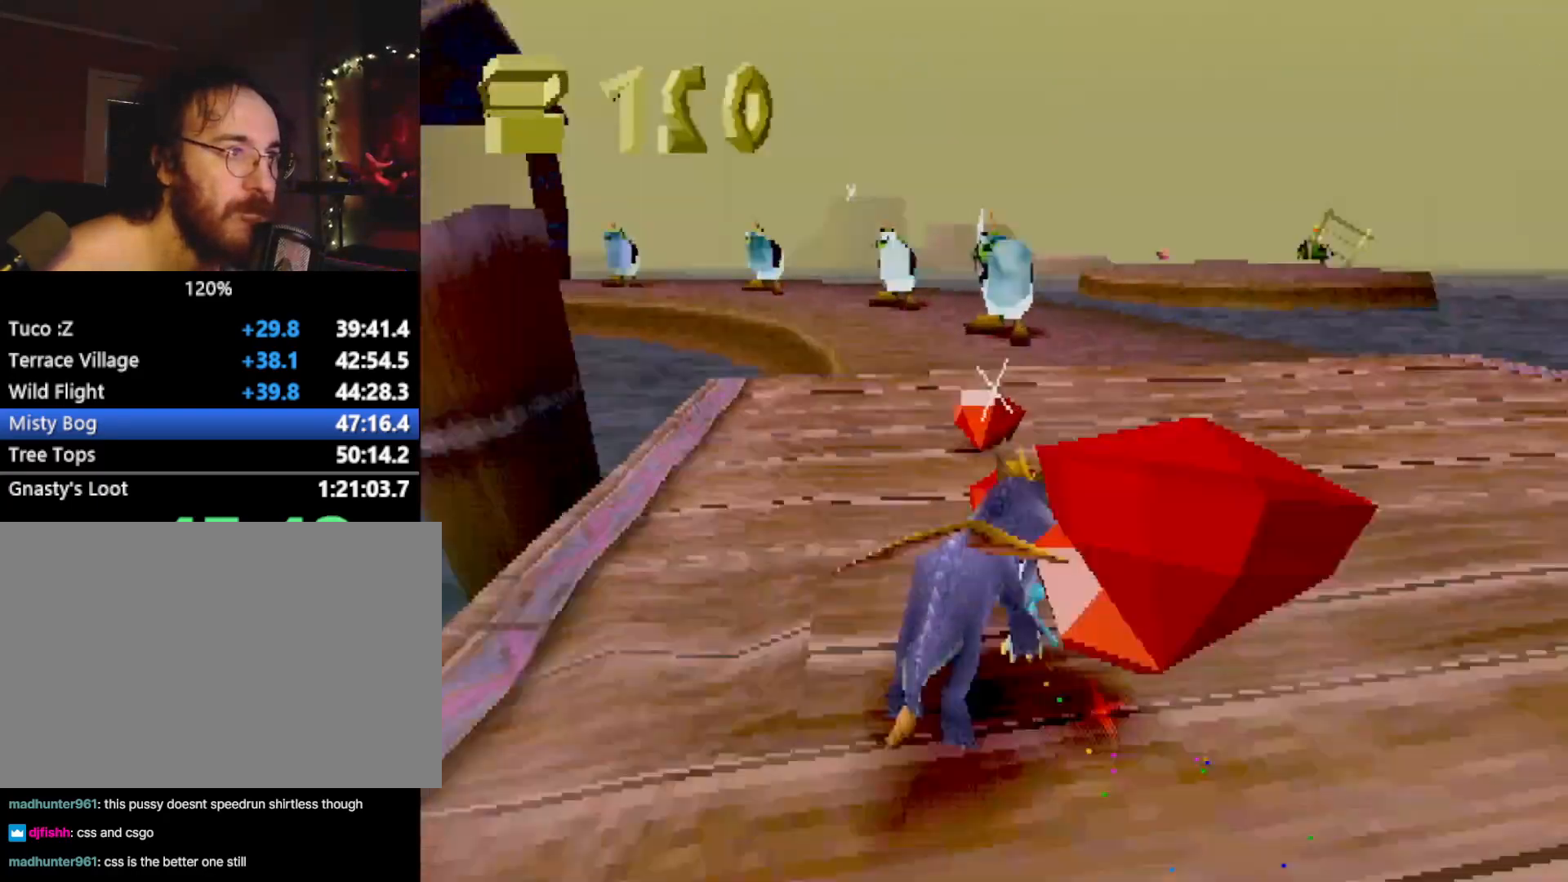
{"buttons": ["SQUARE"], "left_stick": "down-right", "events": [[33, "L2", "down"], [50, "SQUARE", "up"], [117, "CROSS", "down"], [150, "L2", "up"], [167, "CROSS", "up"], [267, "left_stick", "down-right"], [384, "SQUARE", "down"]]}
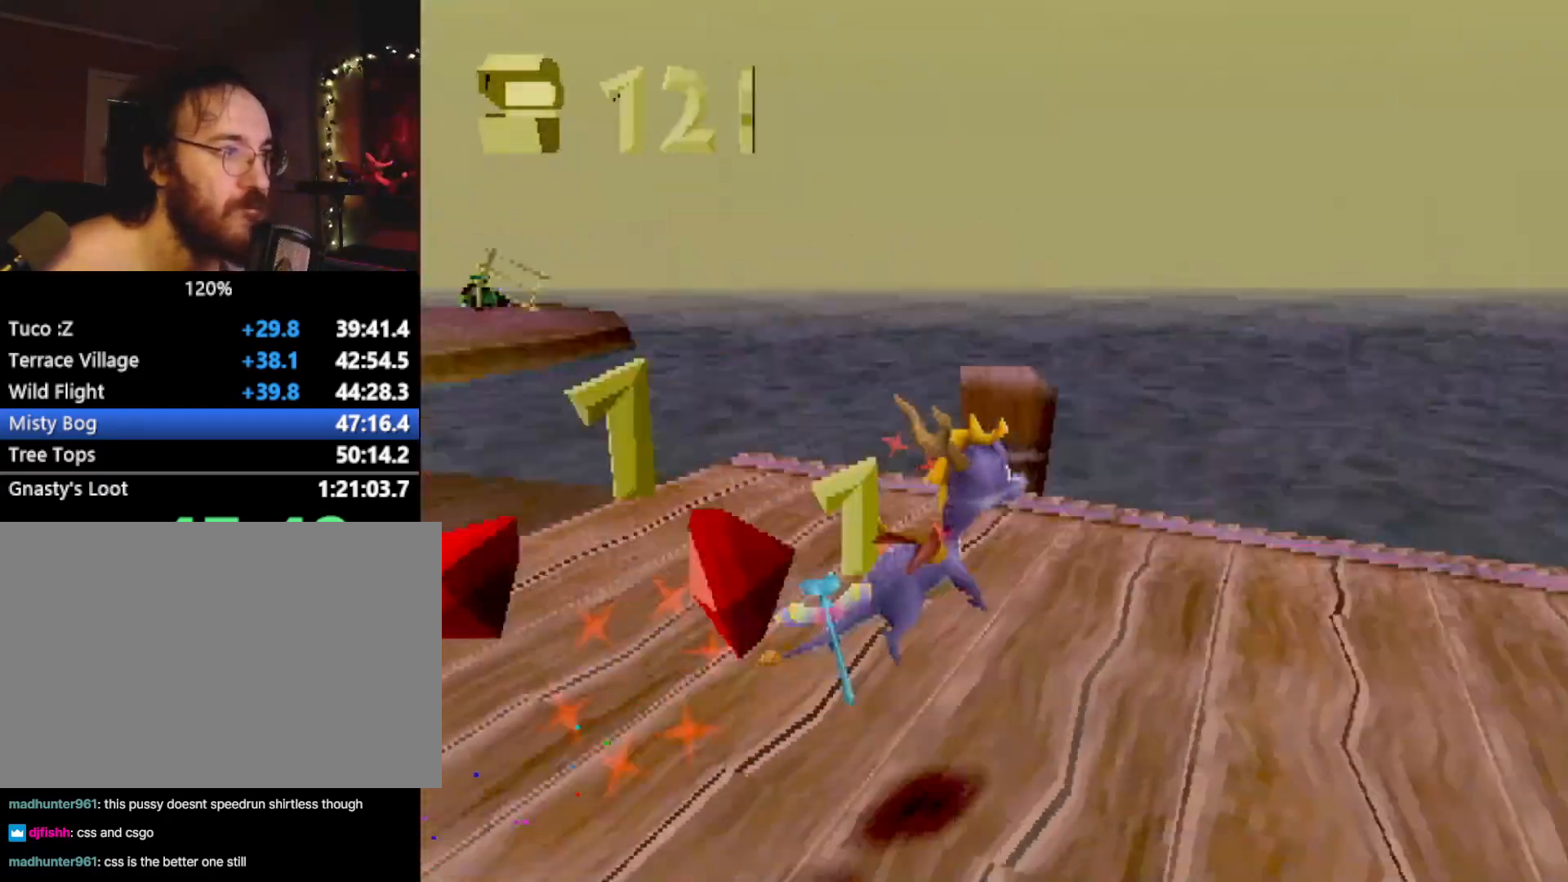
{"buttons": ["SQUARE"], "left_stick": "center", "events": [[51, "left_stick", "right"], [234, "CROSS", "down"], [234, "left_stick", "up-right"], [384, "CROSS", "up"], [418, "left_stick", "center"]]}
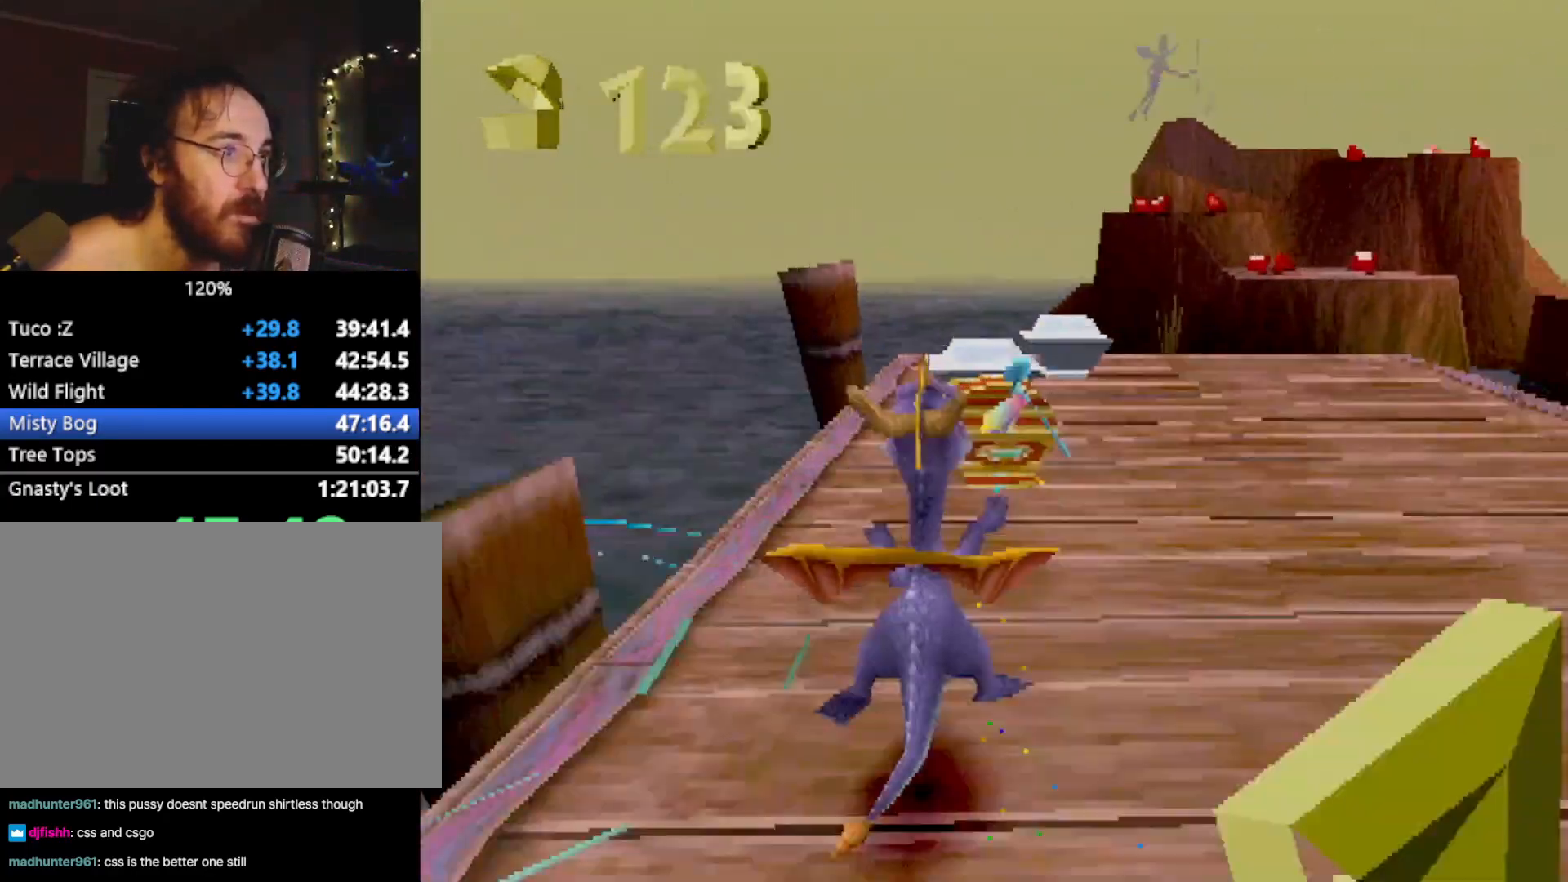
{"buttons": ["SQUARE"], "left_stick": "center", "events": [[83, "left_stick", "right"], [100, "CROSS", "down"], [184, "left_stick", "center"], [200, "CROSS", "up"]]}
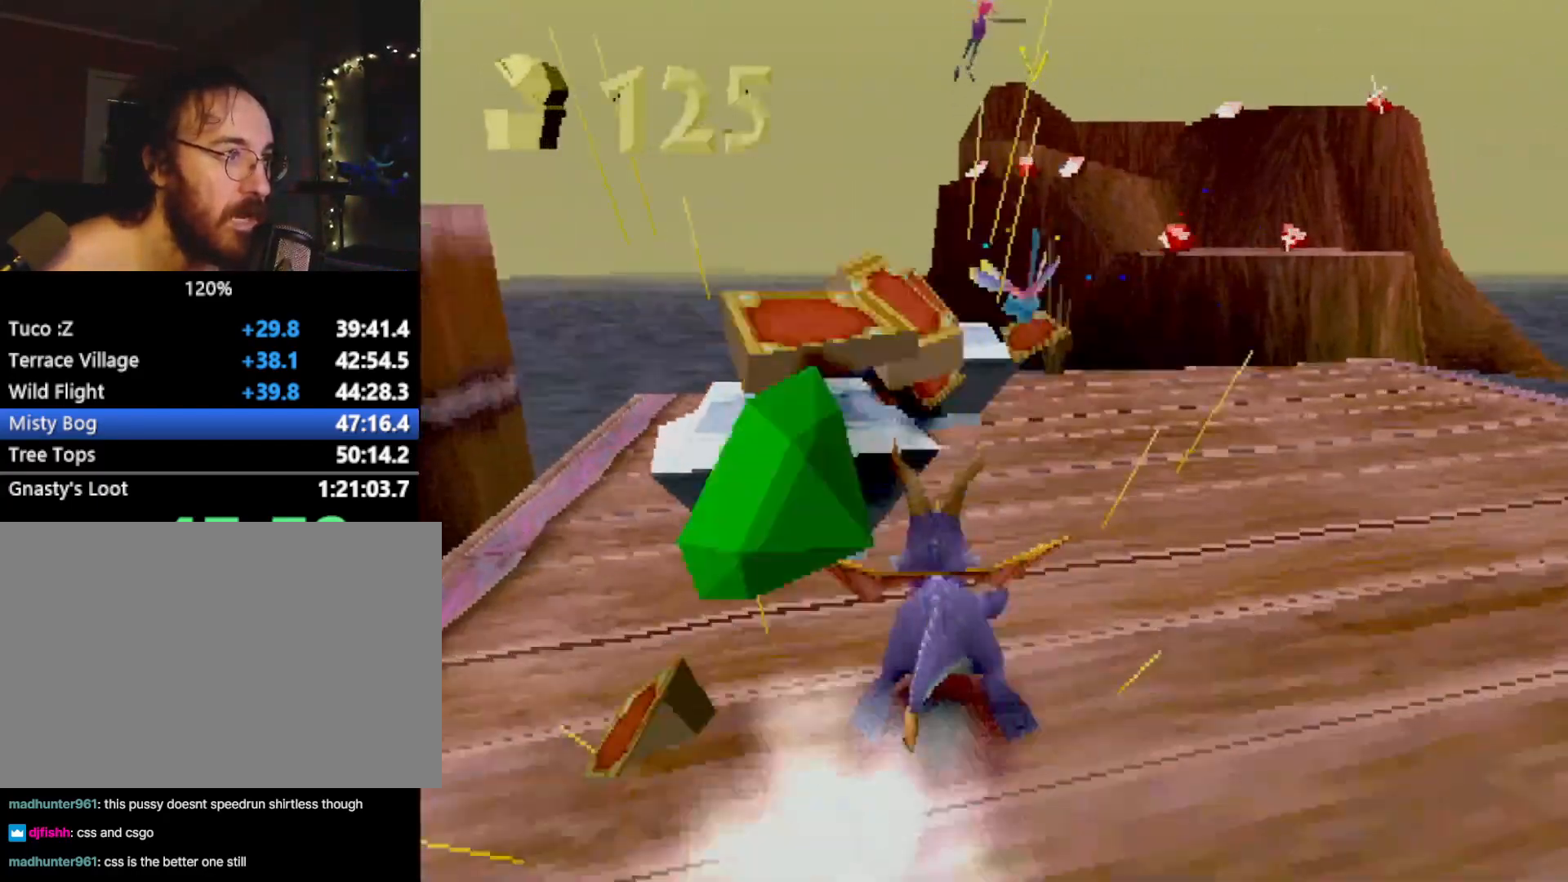
{"buttons": ["CROSS"], "left_stick": "up", "events": [[33, "left_stick", "right"], [333, "SQUARE", "up"], [383, "L2", "down"], [400, "CROSS", "down"], [400, "left_stick", "up-right"], [500, "L2", "up"], [500, "left_stick", "up"]]}
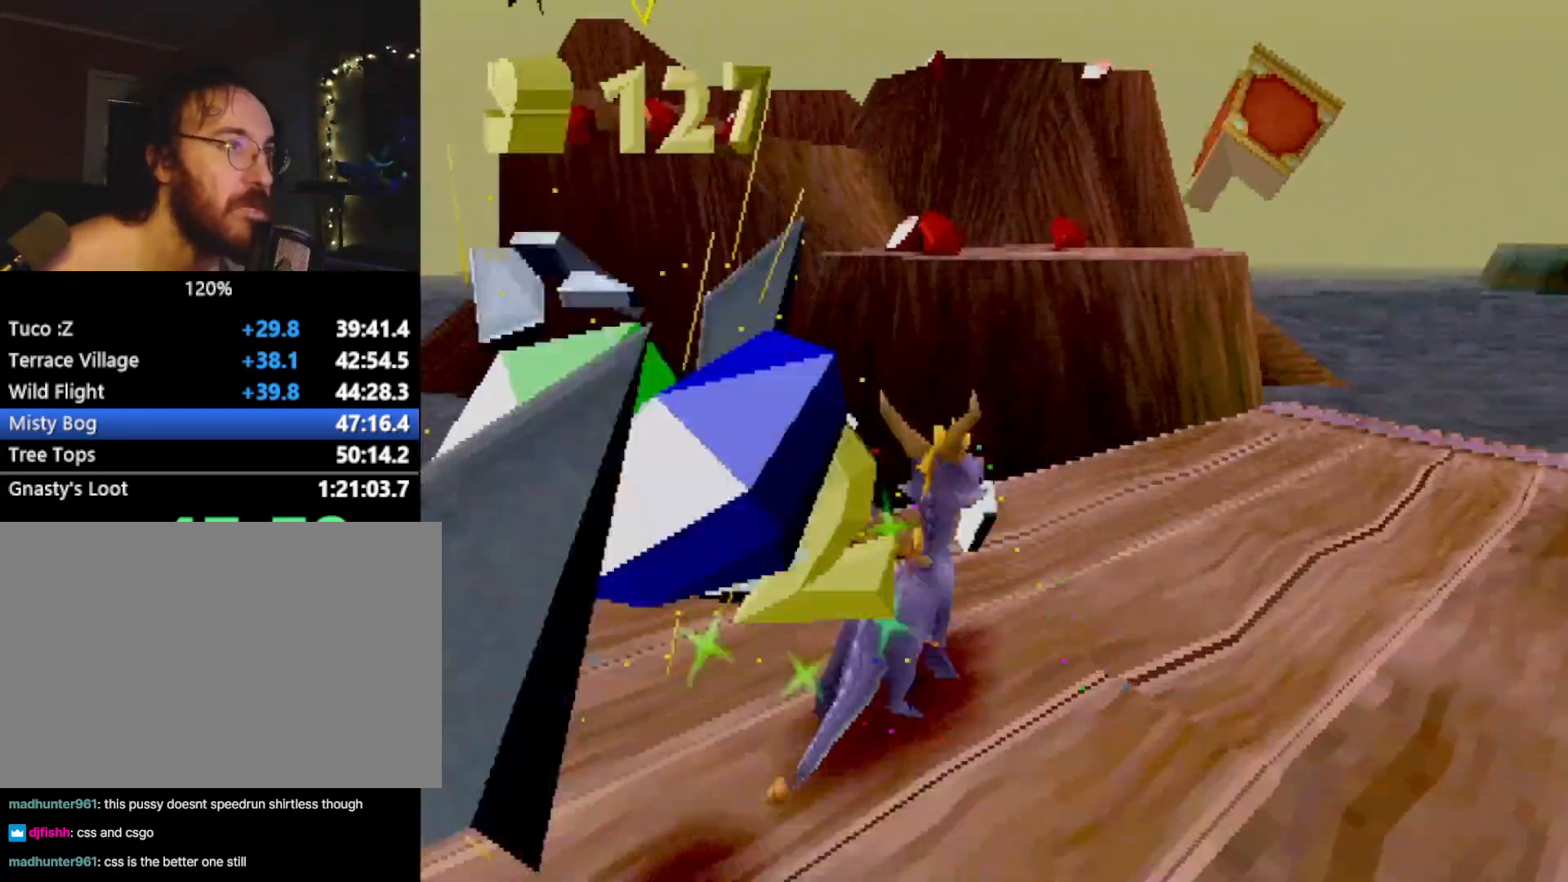
{"buttons": ["R2"], "left_stick": "up-left", "events": [[200, "CROSS", "up"], [250, "SQUARE", "down"], [267, "left_stick", "up-left"], [434, "R2", "down"], [501, "SQUARE", "up"]]}
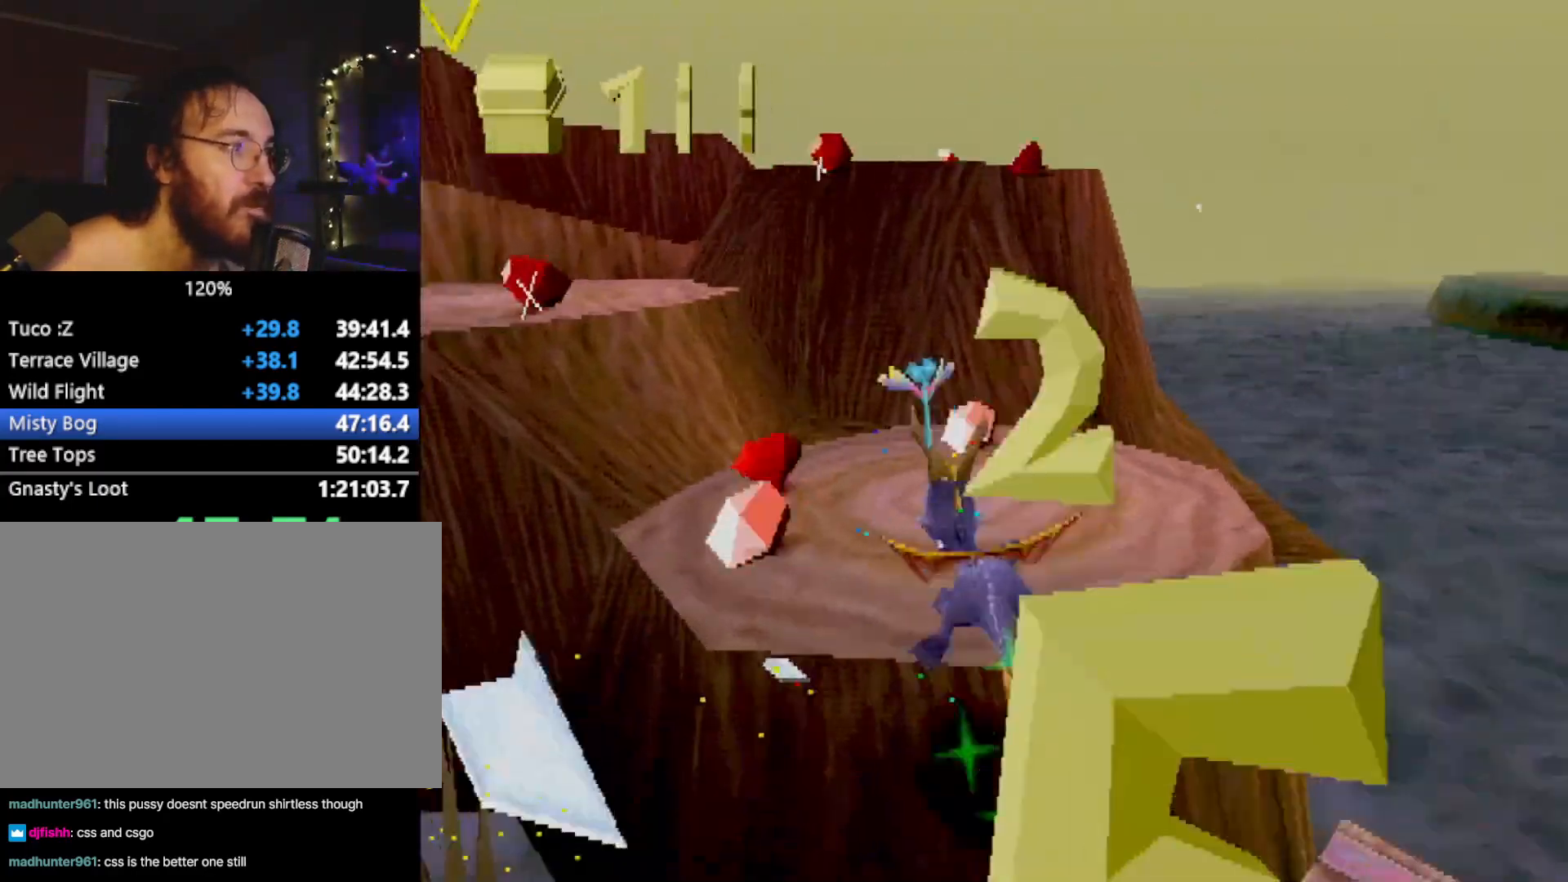
{"buttons": ["CROSS"], "left_stick": "left", "events": [[66, "R2", "up"], [66, "left_stick", "center"], [233, "CROSS", "down"], [333, "left_stick", "left"]]}
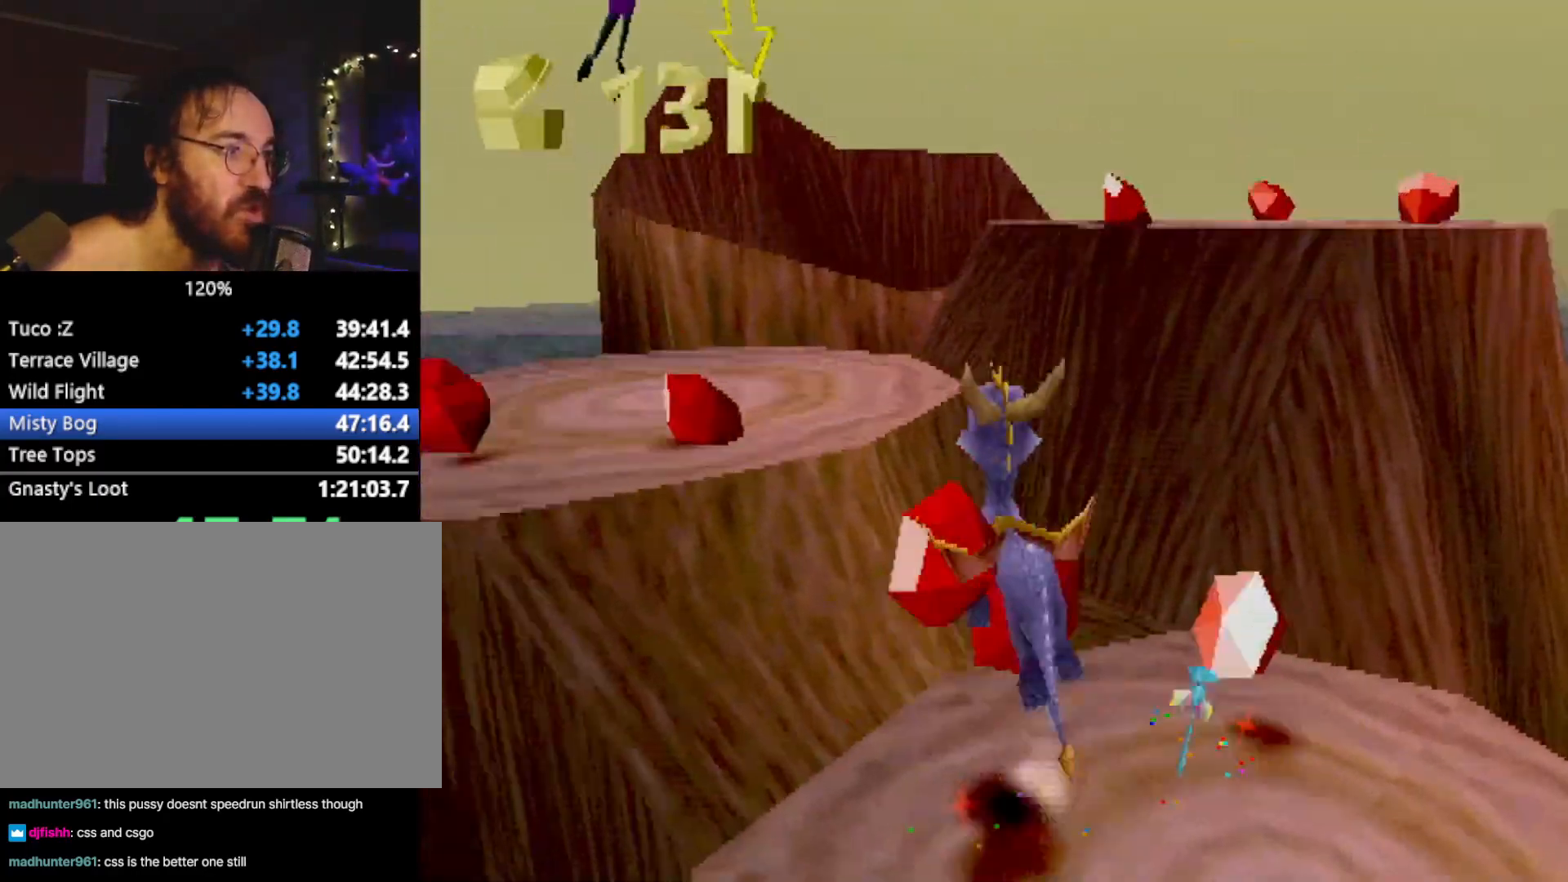
{"buttons": ["CROSS", "L2"], "left_stick": "right", "events": [[33, "CROSS", "up"], [67, "SQUARE", "down"], [200, "left_stick", "up-right"], [250, "SQUARE", "up"], [417, "L2", "down"], [450, "left_stick", "right"], [484, "CROSS", "down"]]}
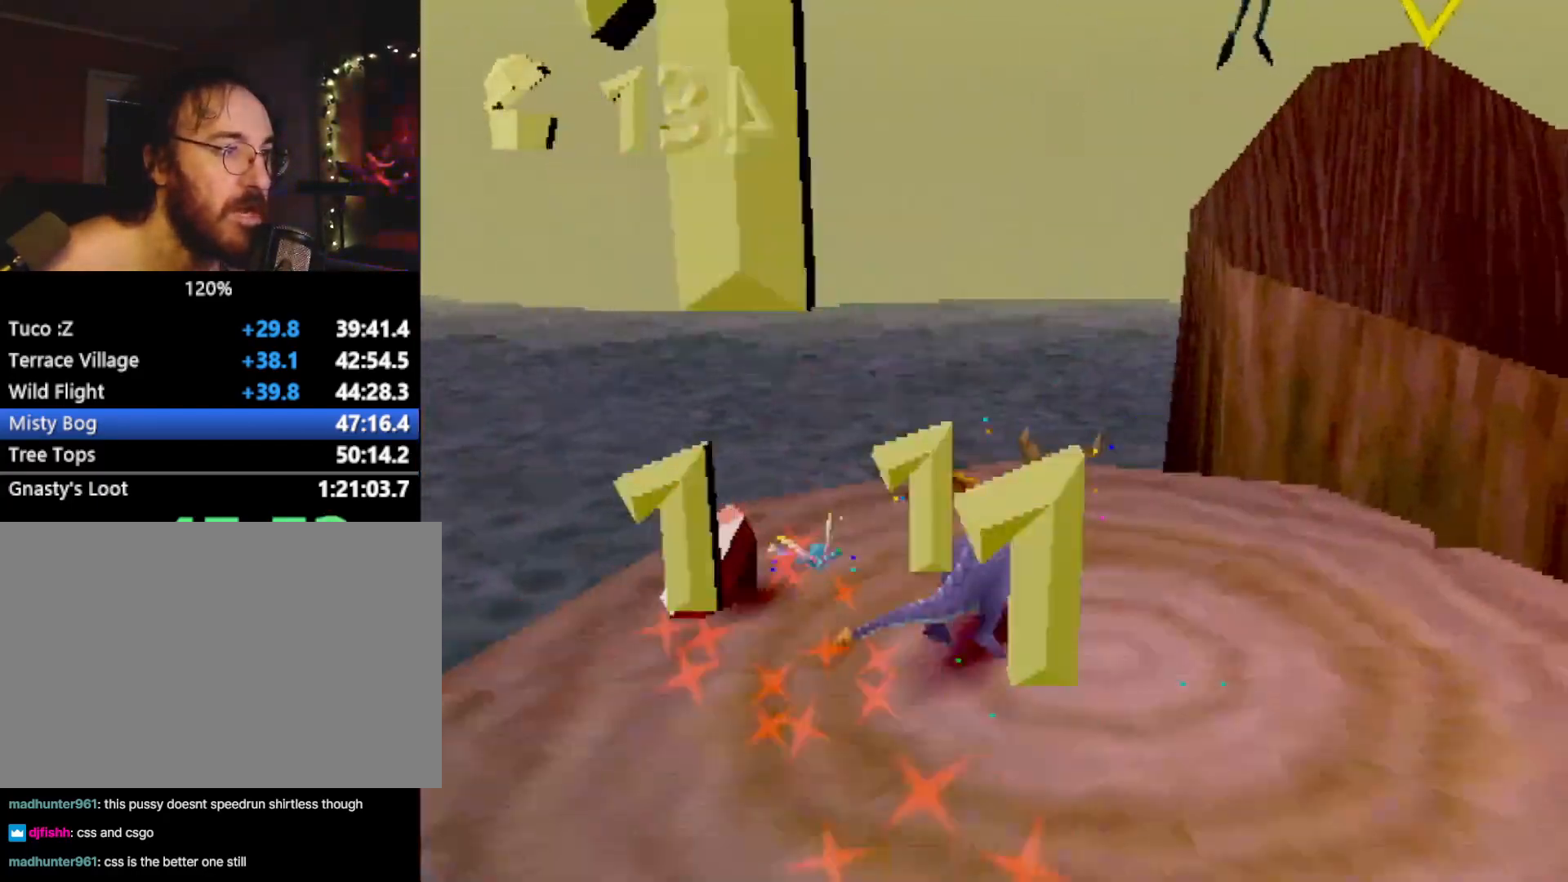
{"buttons": ["SQUARE"], "left_stick": "right", "events": [[50, "left_stick", "down-right"], [383, "CROSS", "up"], [400, "L2", "up"], [400, "SQUARE", "down"], [417, "left_stick", "right"]]}
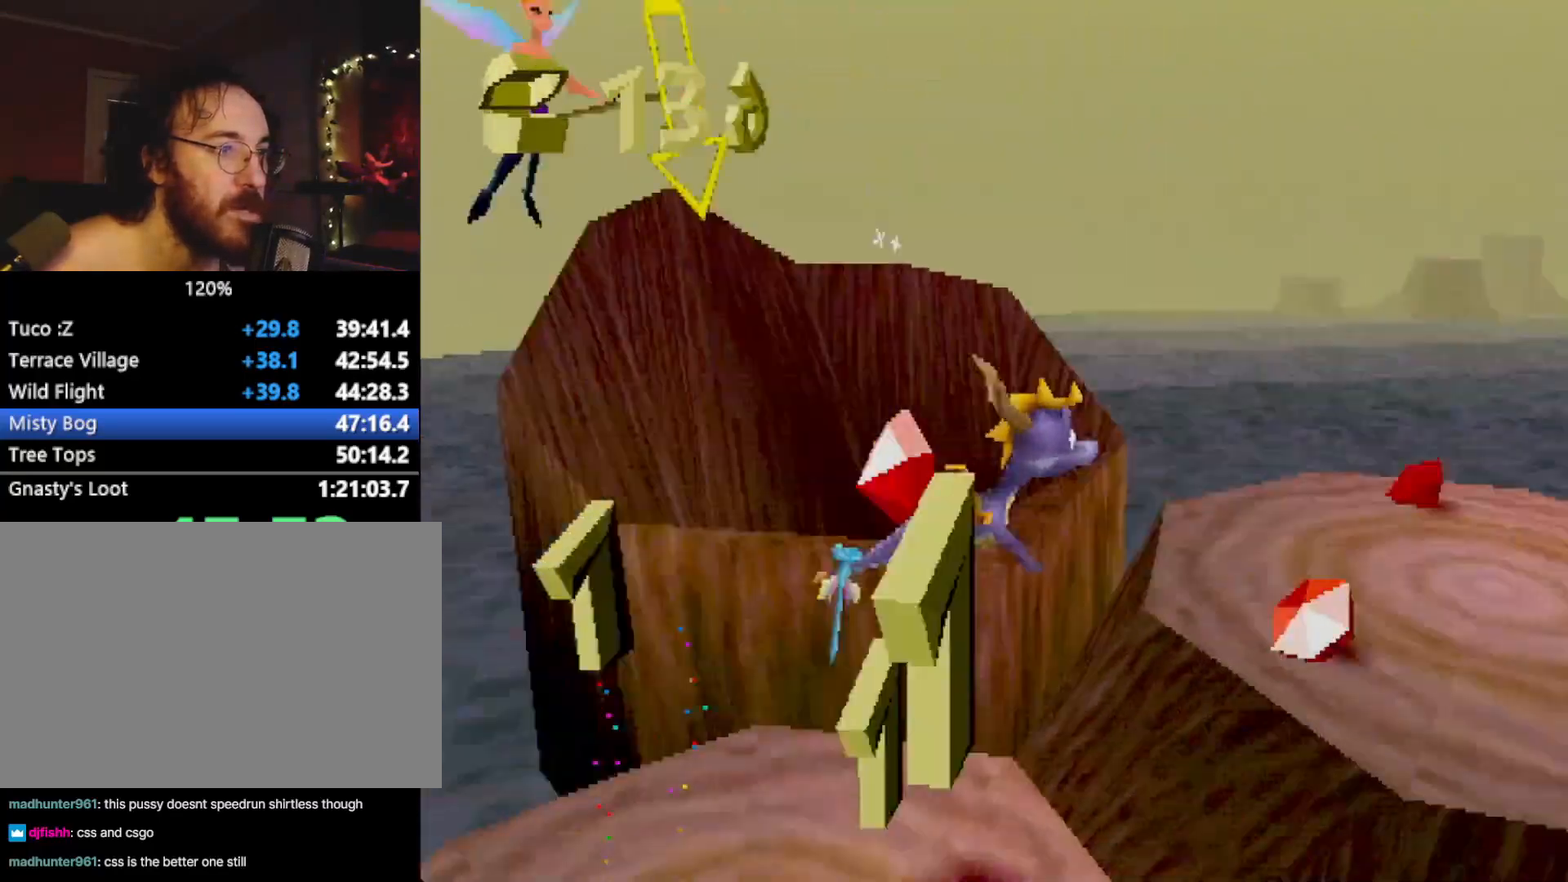
{"buttons": ["CROSS", "R2"], "left_stick": "up-left", "events": [[17, "R2", "down"], [133, "left_stick", "up-left"], [167, "SQUARE", "up"], [484, "CROSS", "down"]]}
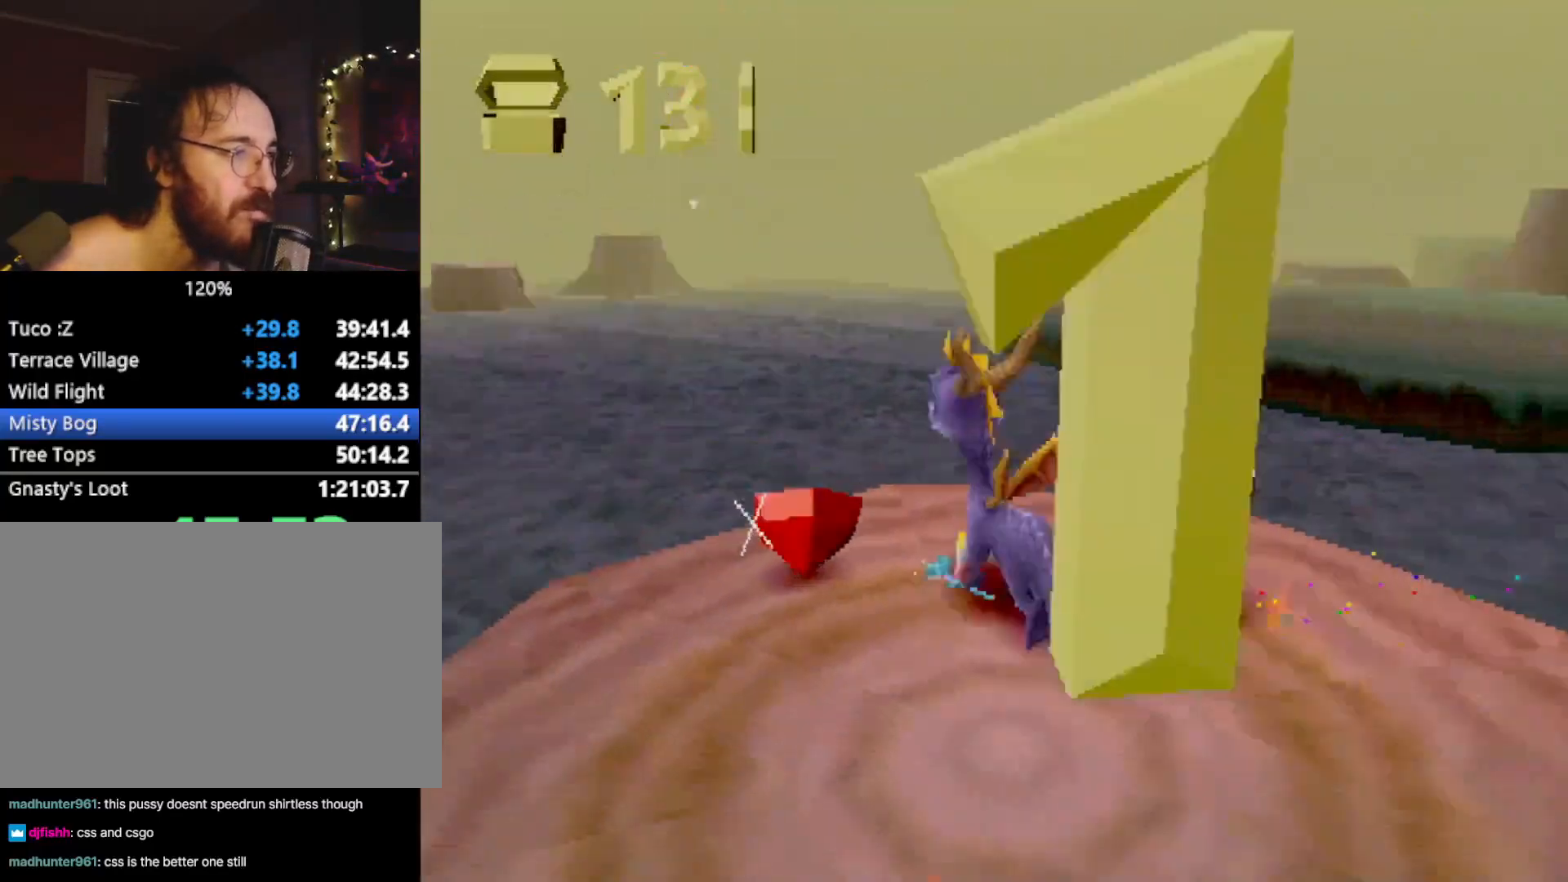
{"buttons": [], "left_stick": "center", "events": [[66, "CROSS", "up"], [100, "R2", "up"], [100, "left_stick", "left"], [166, "SQUARE", "down"], [250, "SQUARE", "up"], [417, "left_stick", "center"]]}
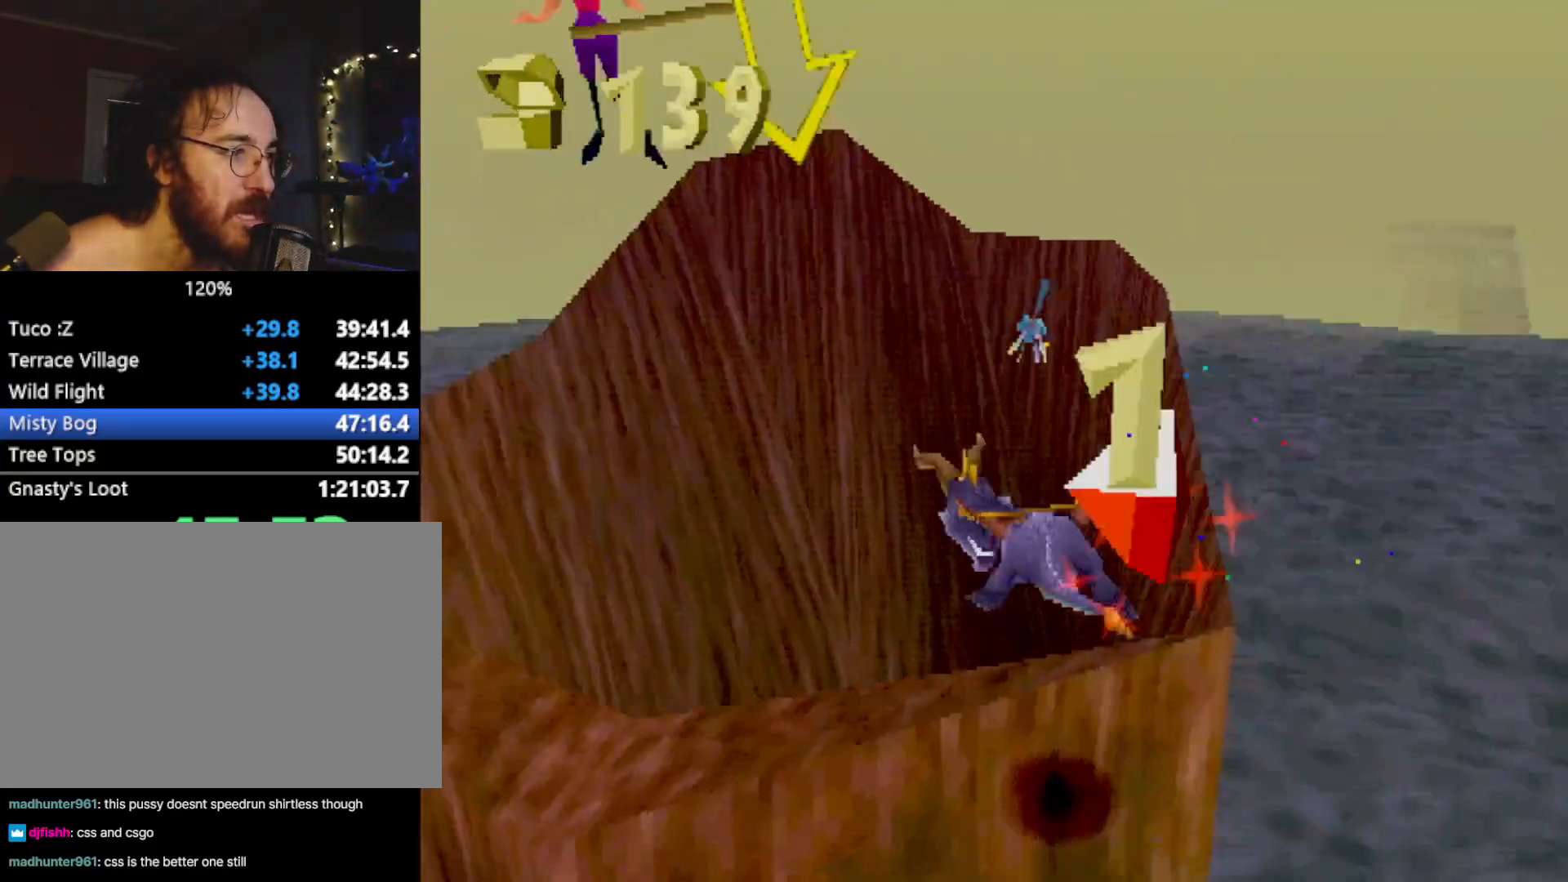
{"buttons": ["R2"], "left_stick": "left", "events": [[133, "R2", "down"], [267, "left_stick", "left"], [284, "R2", "up"], [384, "R2", "down"]]}